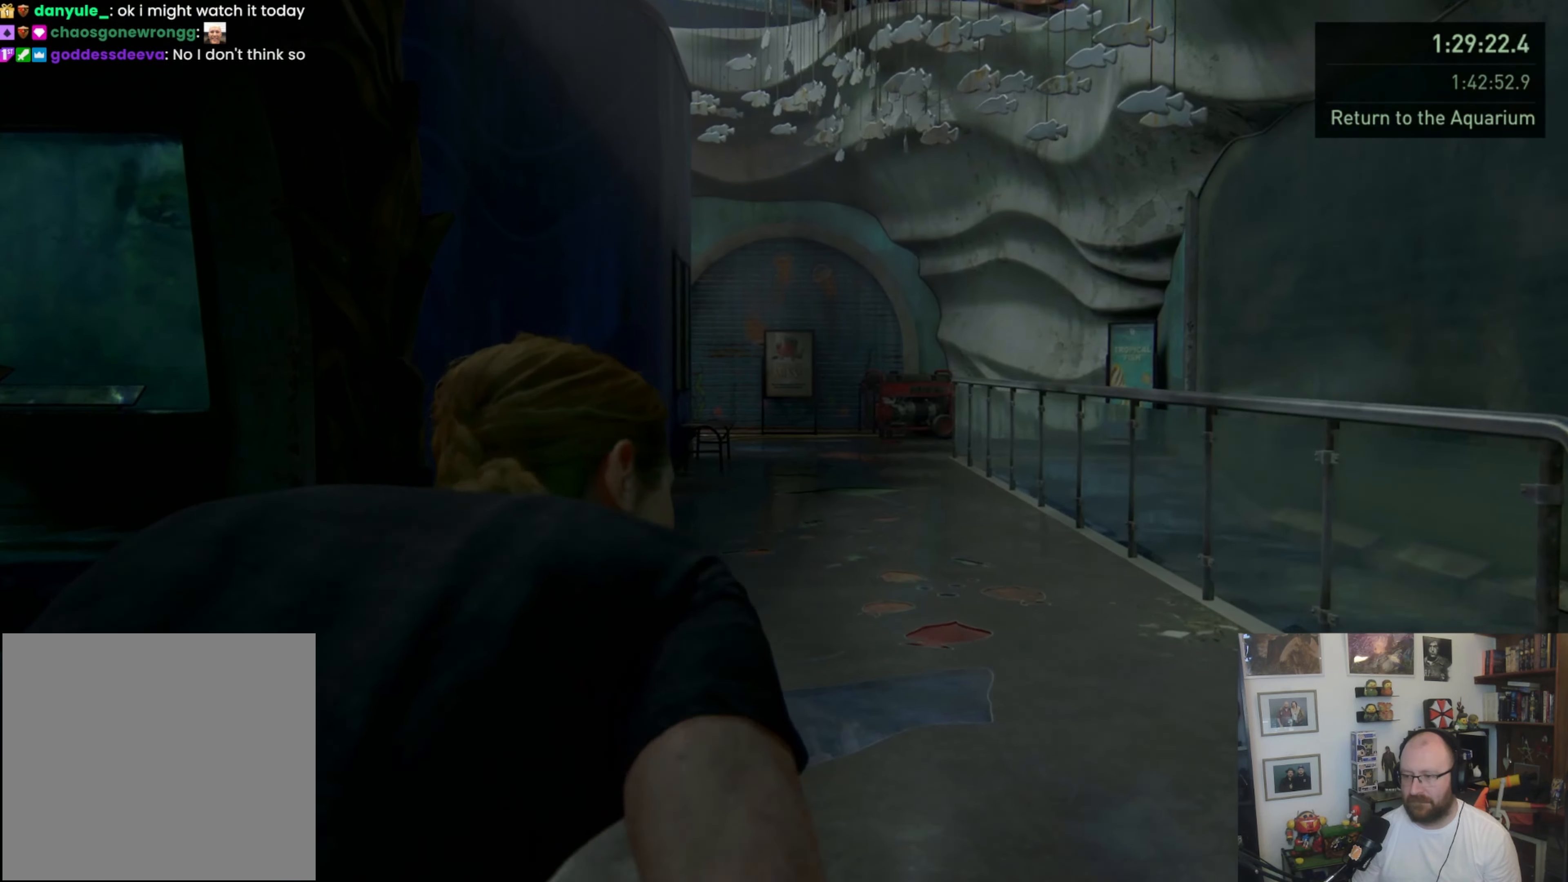
Gameplay with a controller (PlayStation layout); each line is a JSON object with the inputs held at the frame after it. "events" lists button and stick changes between this image and that frame as [ms after this image, input, new state], when the widget could be followed in between.
{"buttons": ["L2"], "left_stick": "up", "right_stick": "center", "events": []}
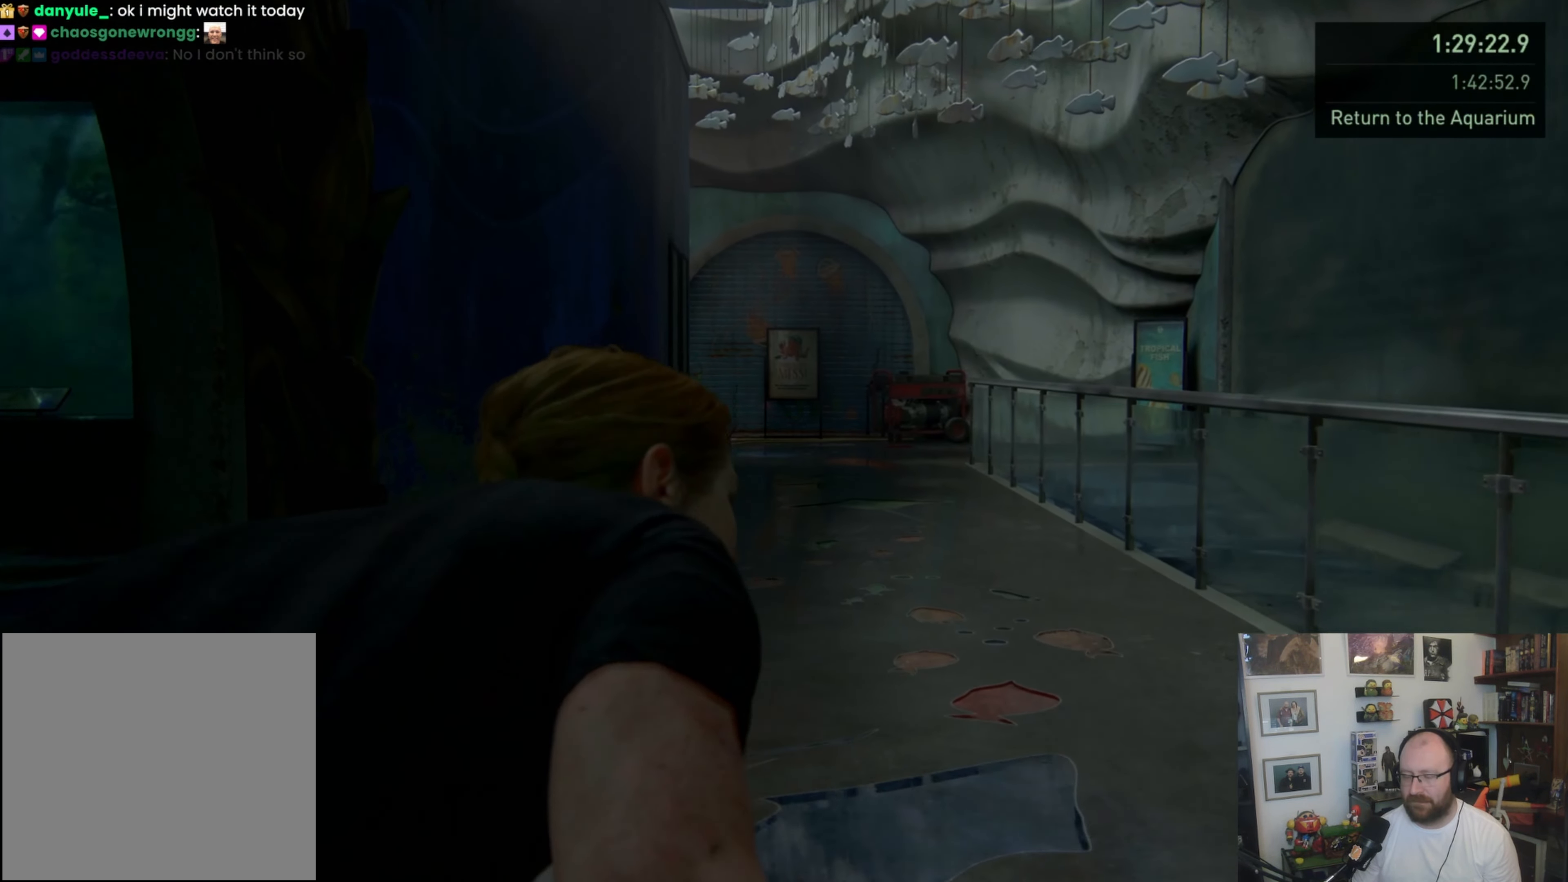
{"buttons": ["L2"], "left_stick": "up", "right_stick": "center", "events": []}
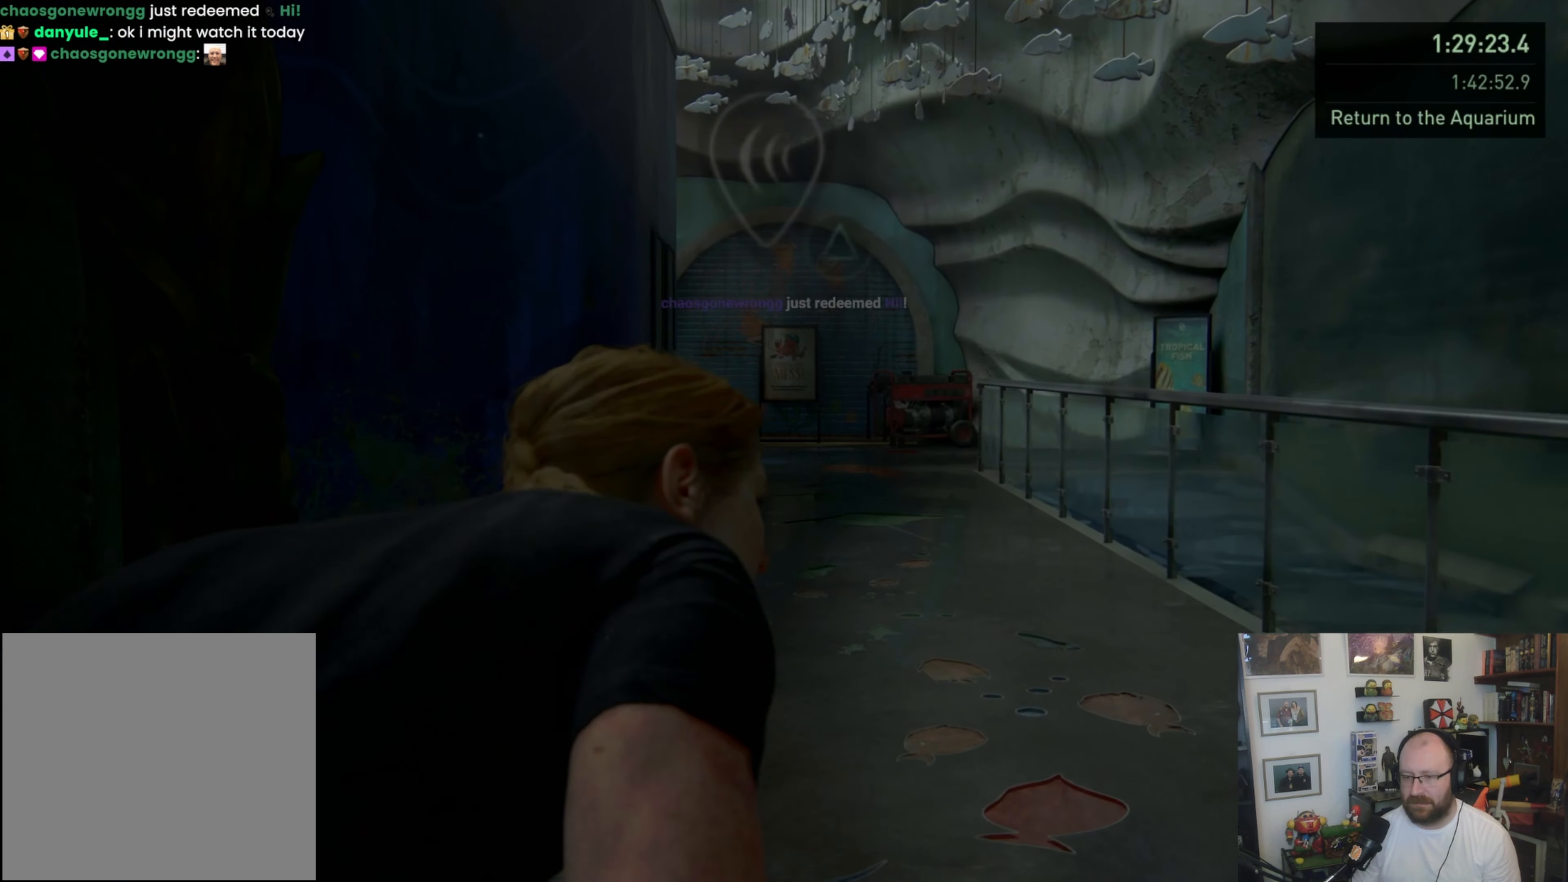
{"buttons": ["L2"], "left_stick": "up", "right_stick": "center", "events": []}
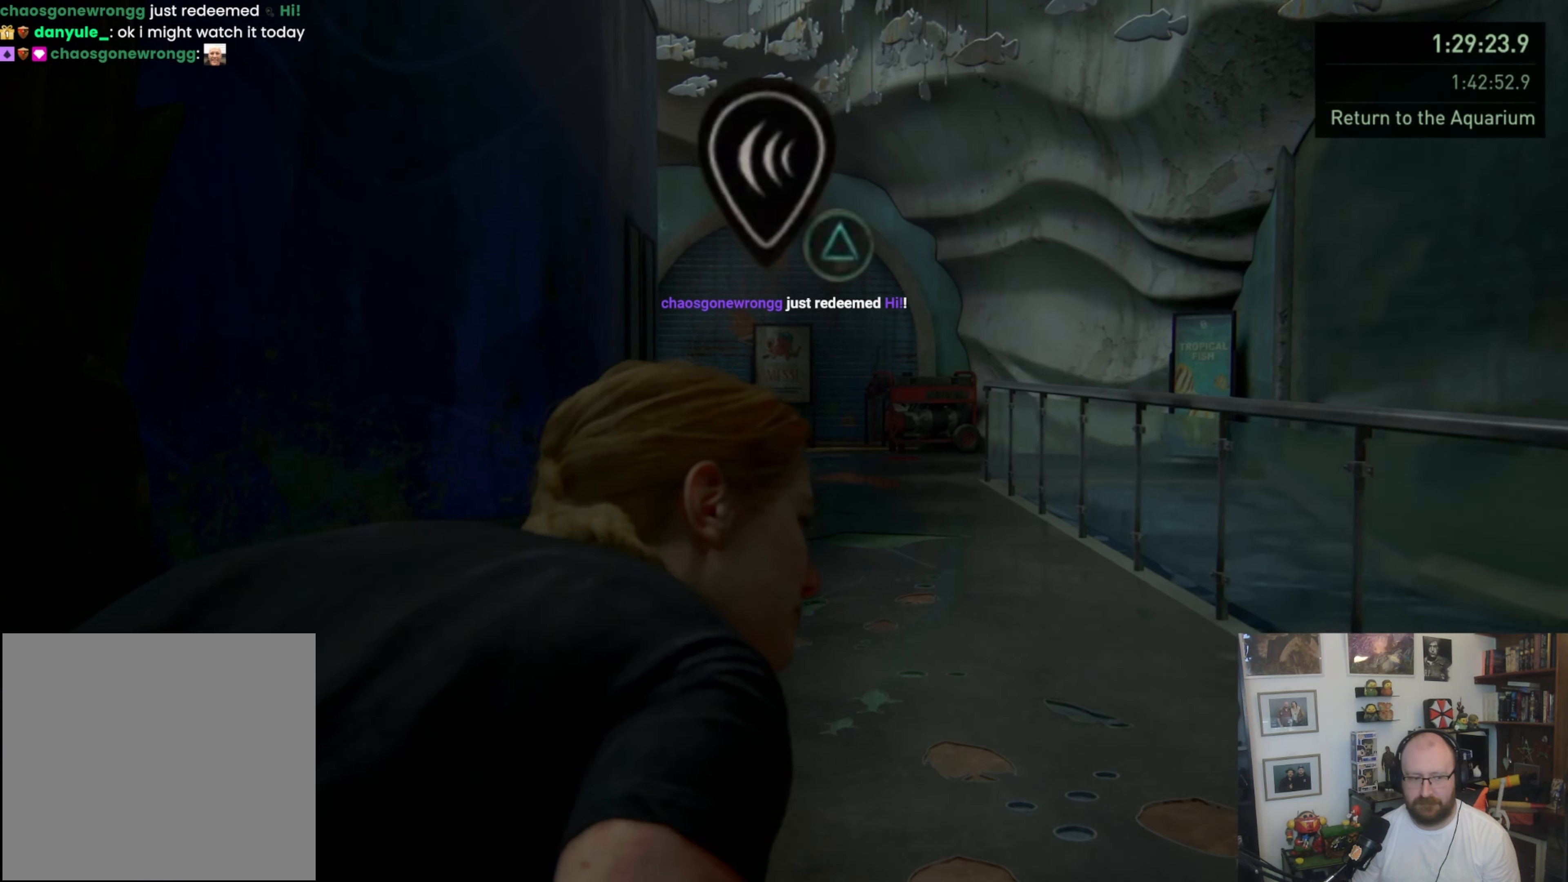
{"buttons": ["L2"], "left_stick": "up", "right_stick": "center", "events": []}
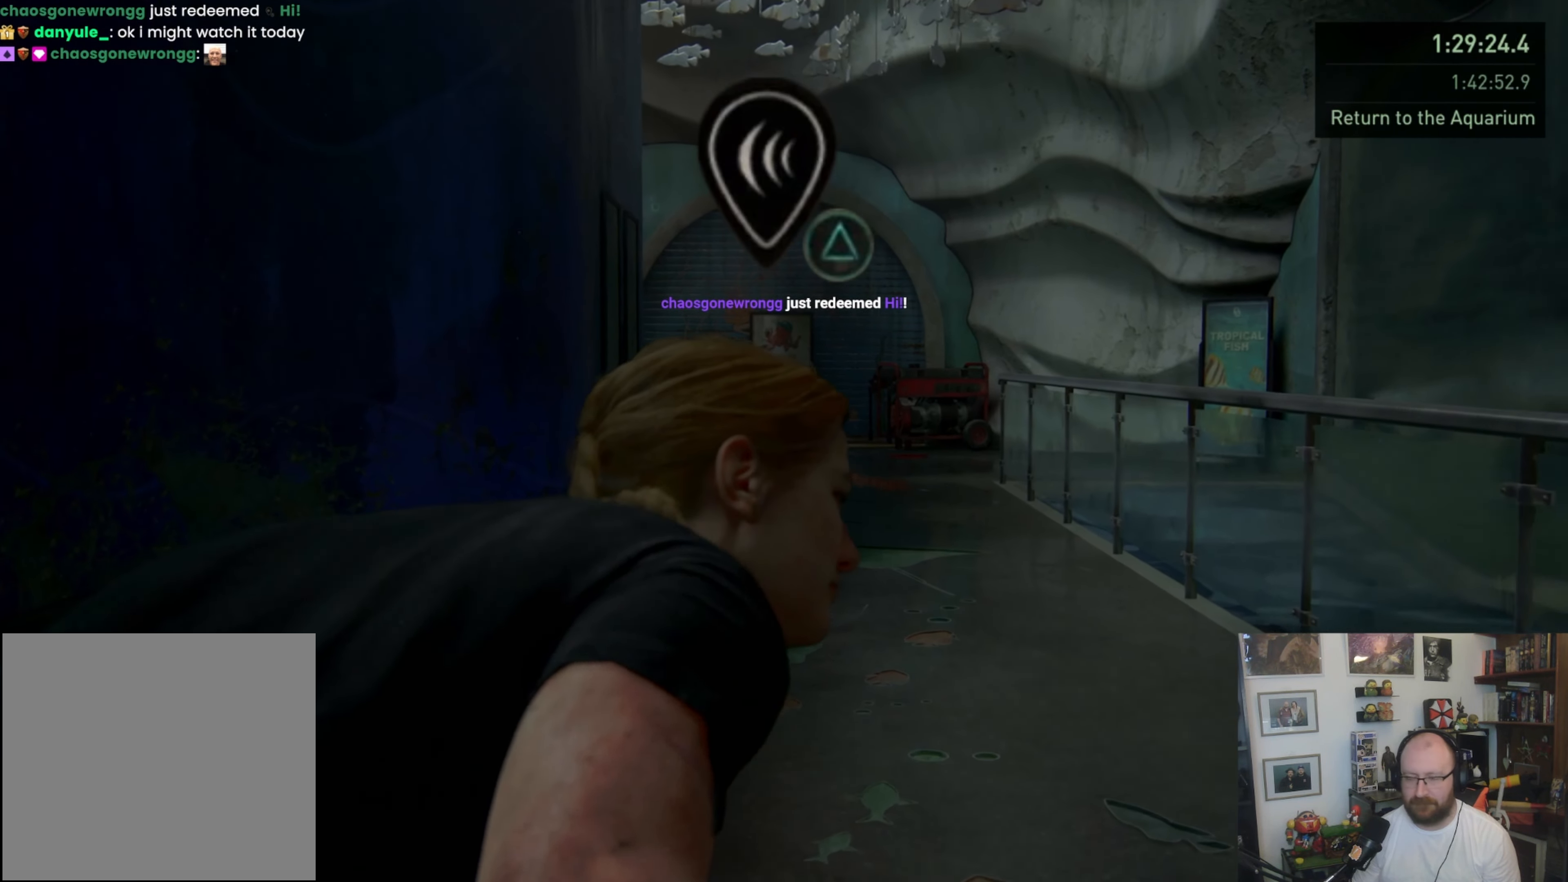
{"buttons": ["L2"], "left_stick": "up", "right_stick": "center", "events": [[367, "right_stick", "down-left"], [500, "right_stick", "center"]]}
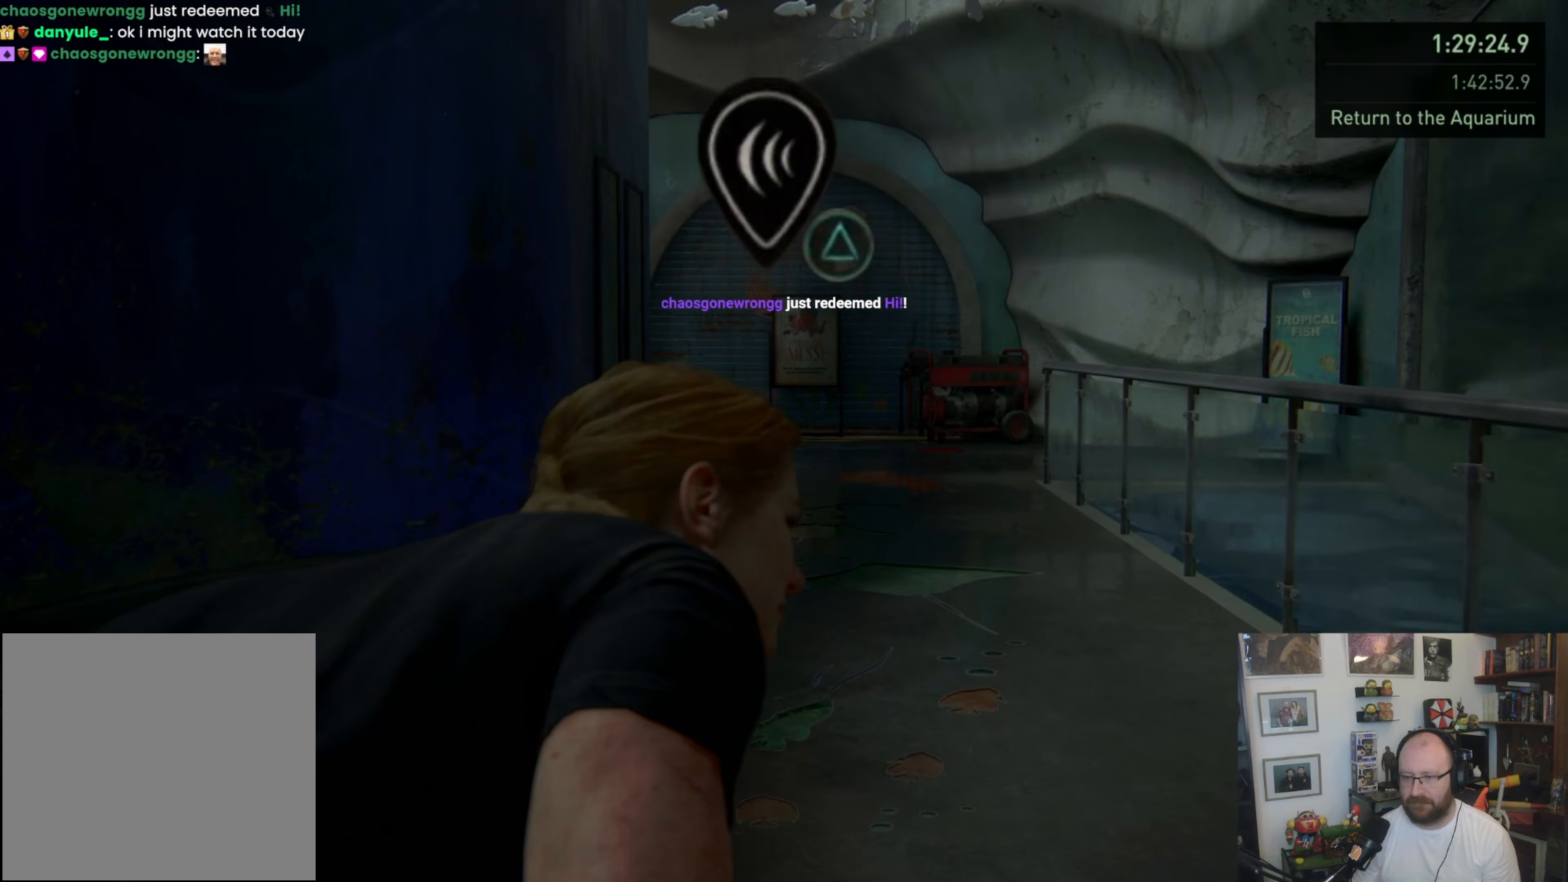
{"buttons": ["L2"], "left_stick": "up", "right_stick": "center", "events": []}
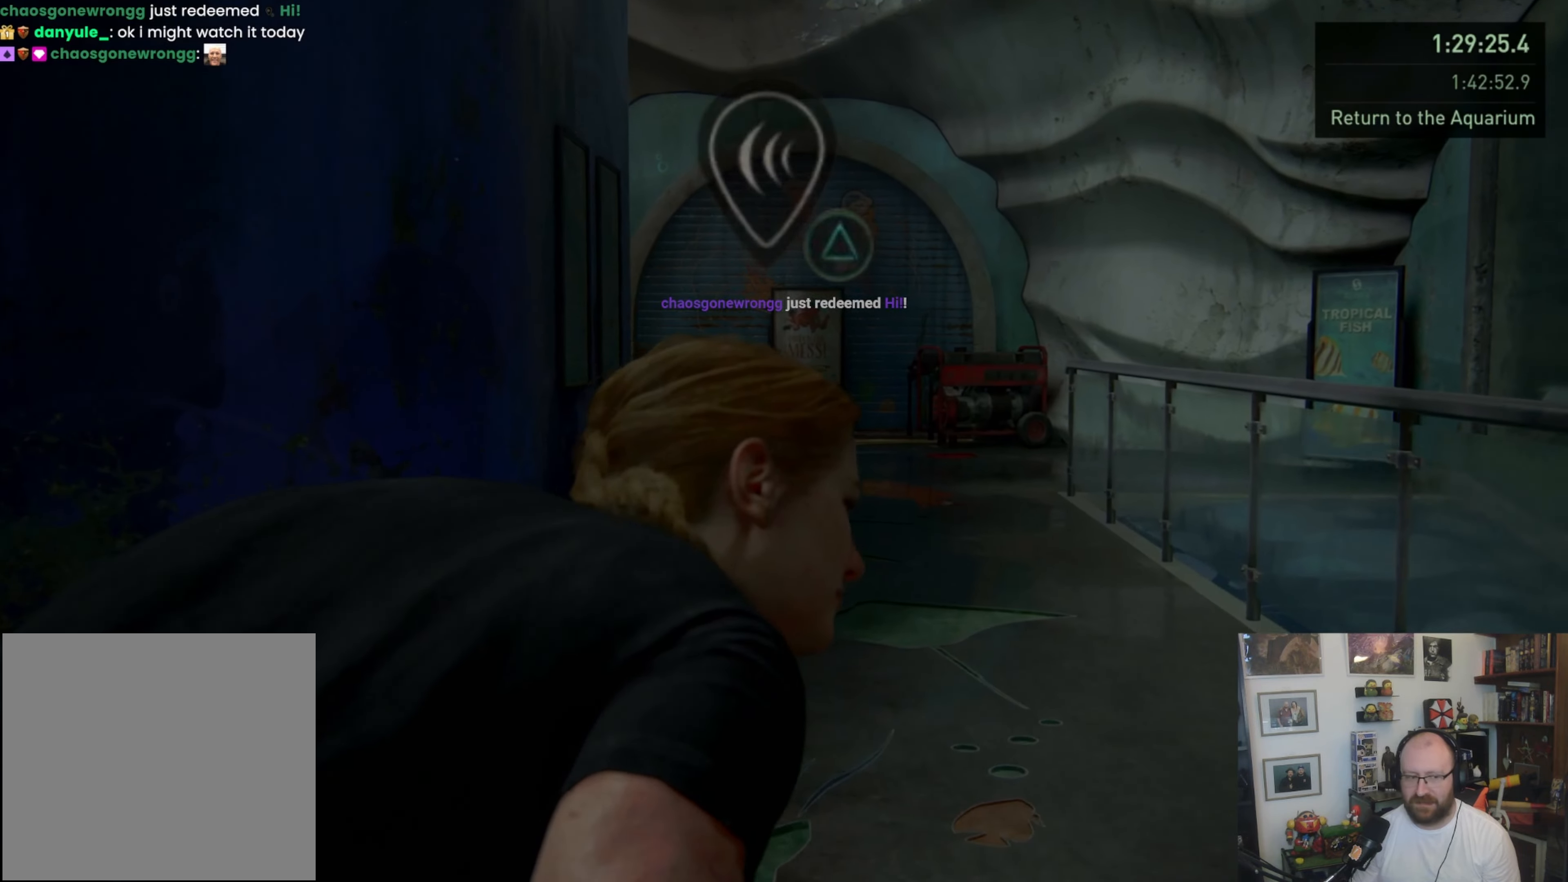
{"buttons": ["L2"], "left_stick": "up", "right_stick": "center", "events": []}
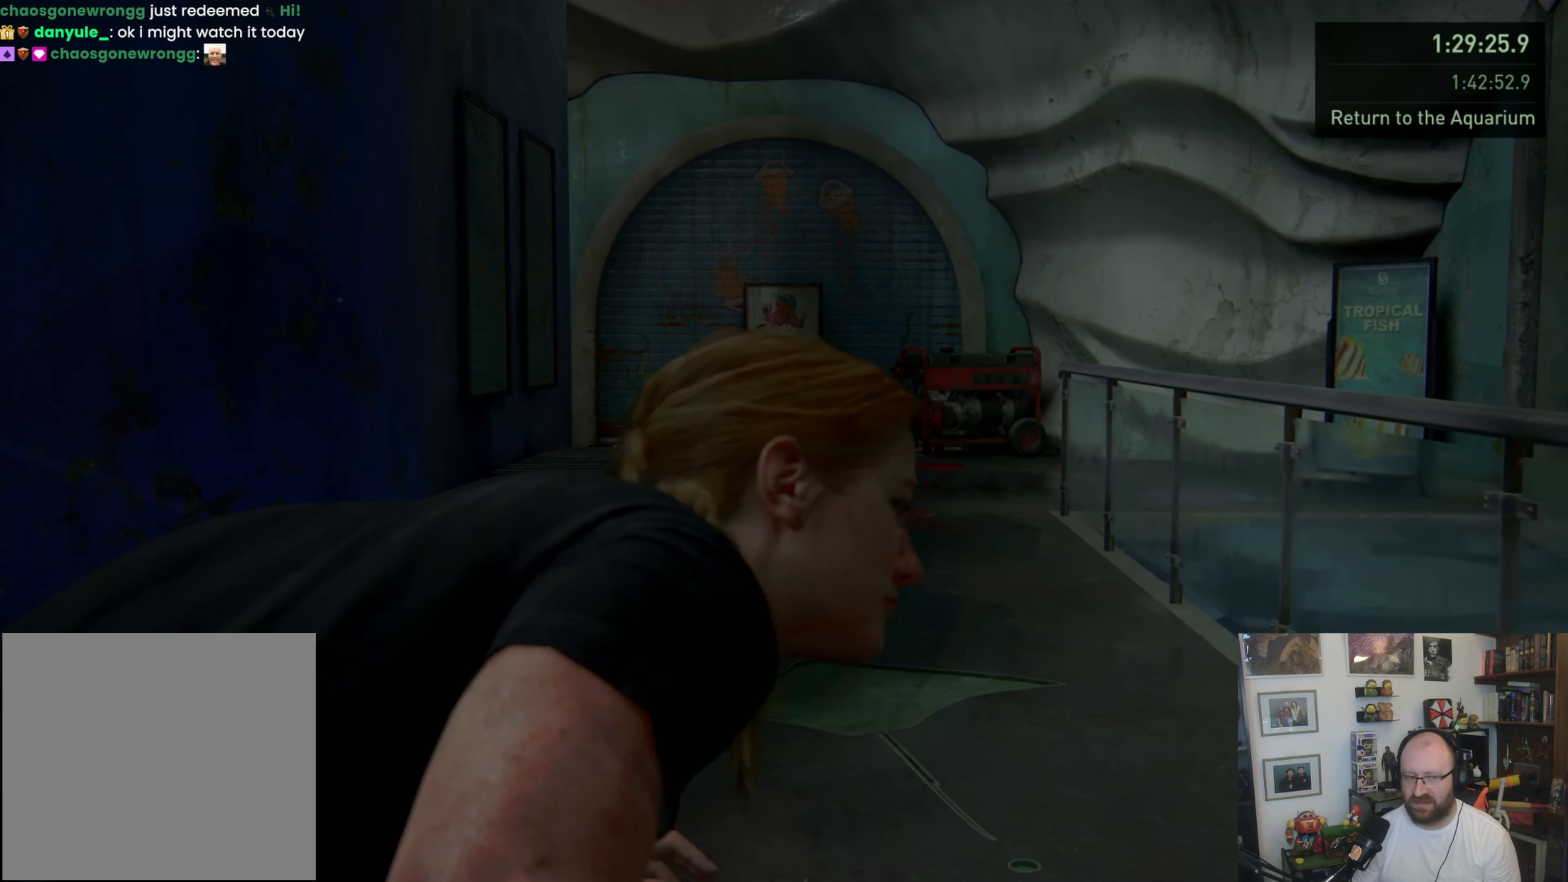
{"buttons": ["L2"], "left_stick": "up", "right_stick": "center", "events": [[233, "right_stick", "left"], [433, "right_stick", "center"]]}
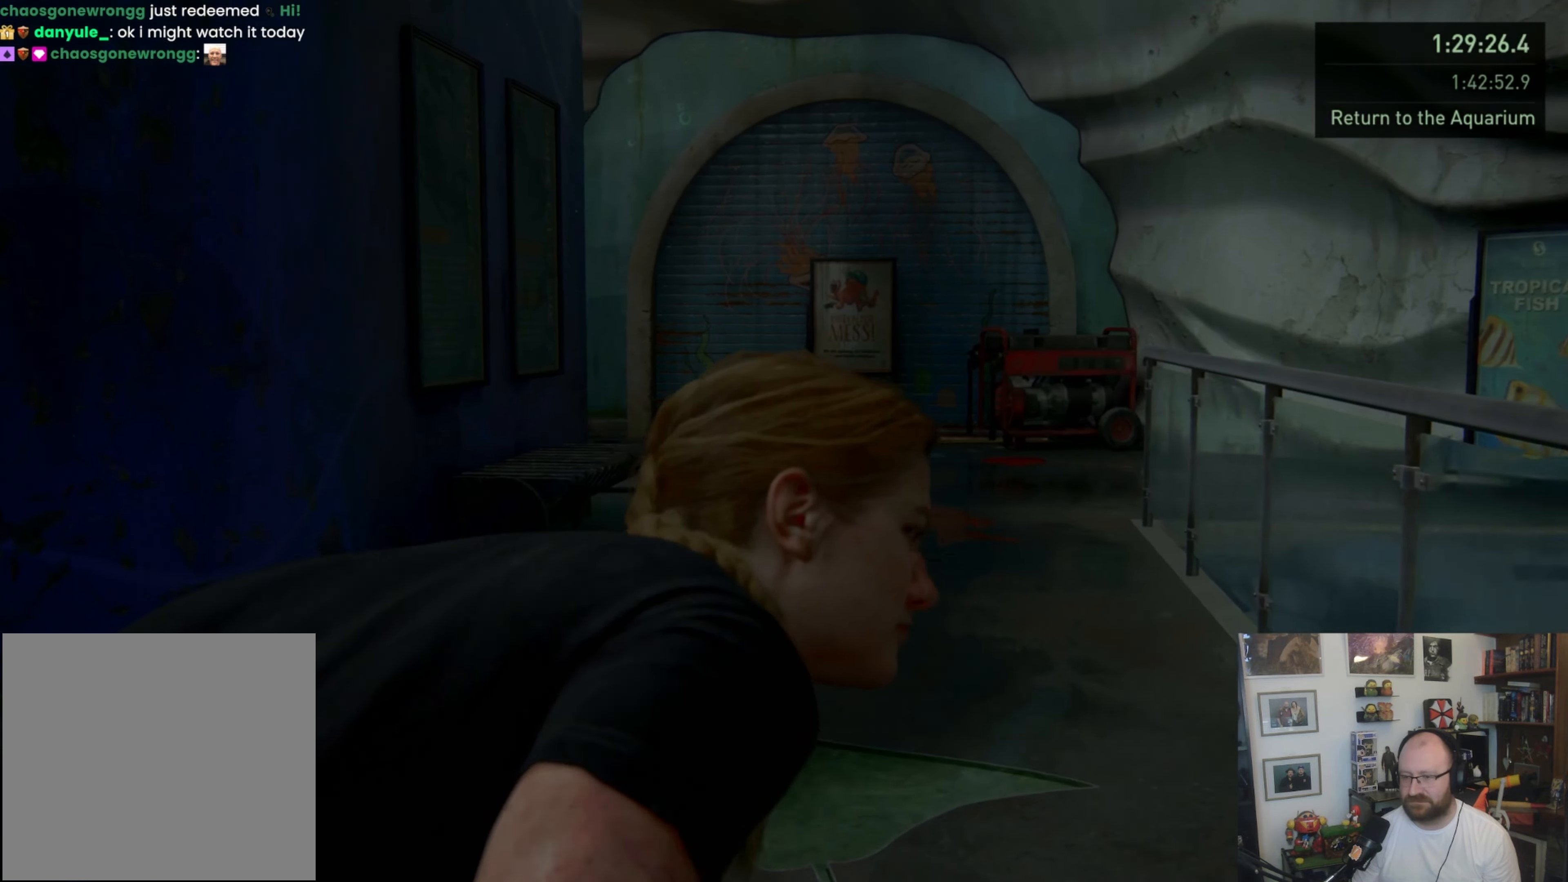
{"buttons": ["L2"], "left_stick": "up", "right_stick": "left", "events": [[267, "right_stick", "left"]]}
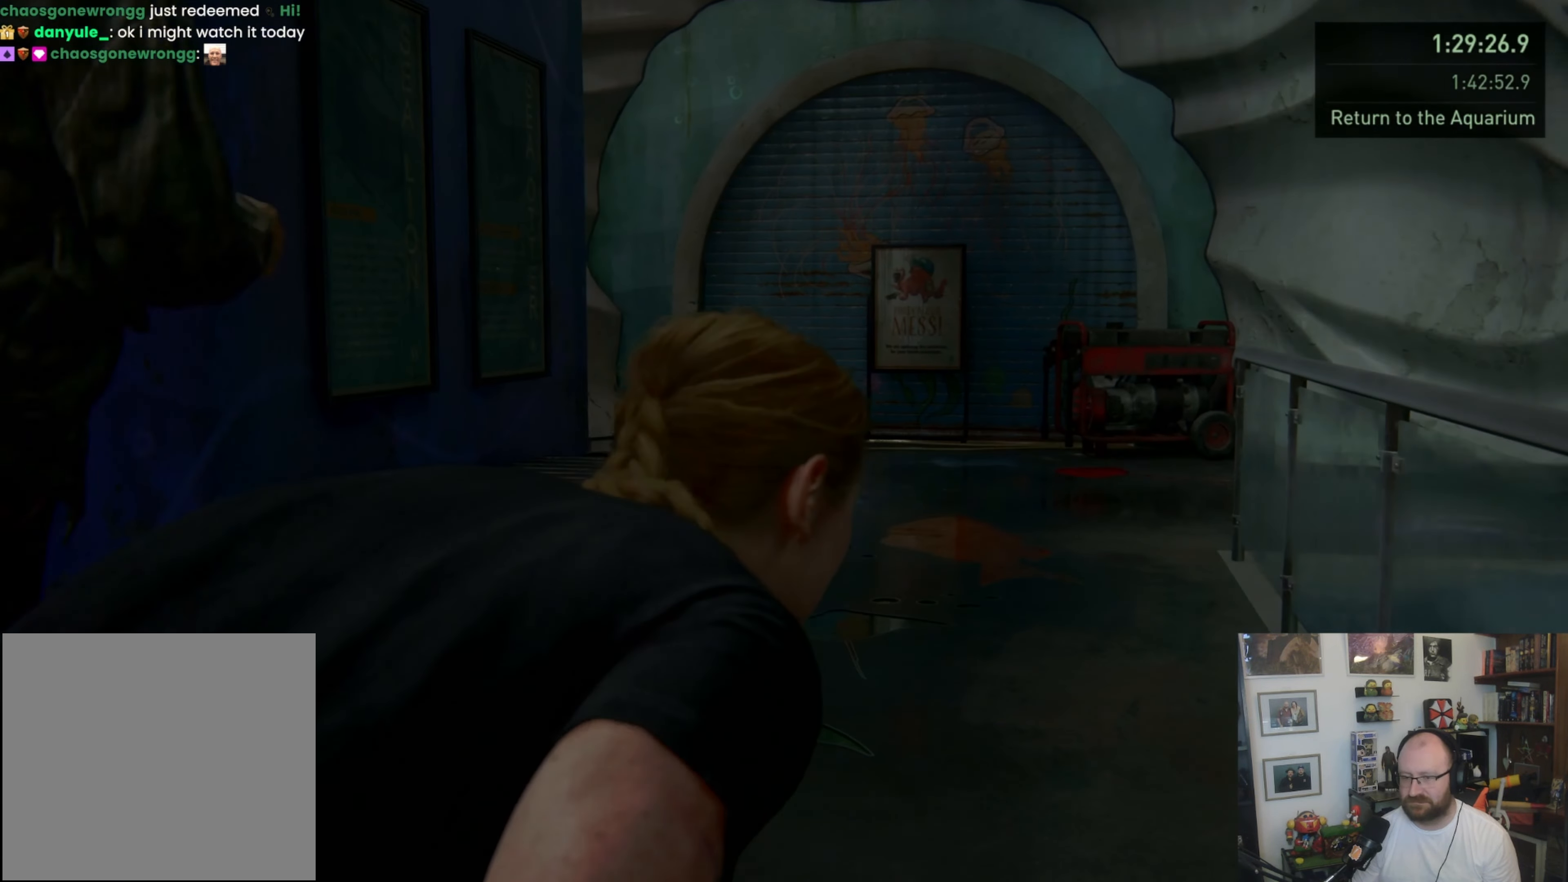
{"buttons": ["L2"], "left_stick": "up", "right_stick": "center", "events": [[33, "right_stick", "center"]]}
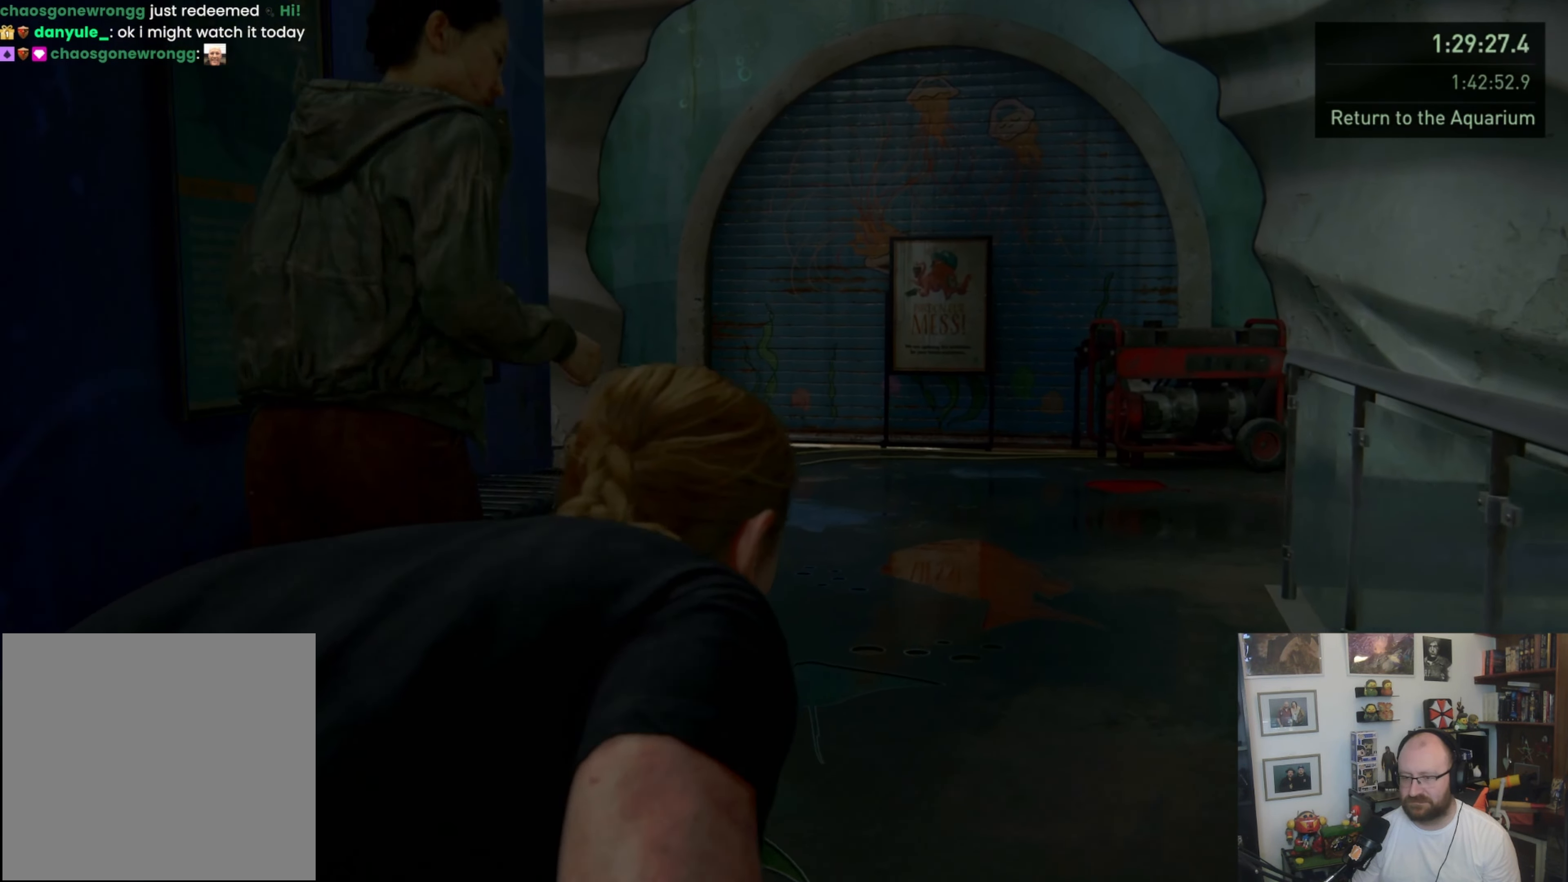
{"buttons": ["L2"], "left_stick": "up", "right_stick": "down-left", "events": [[433, "right_stick", "down-left"]]}
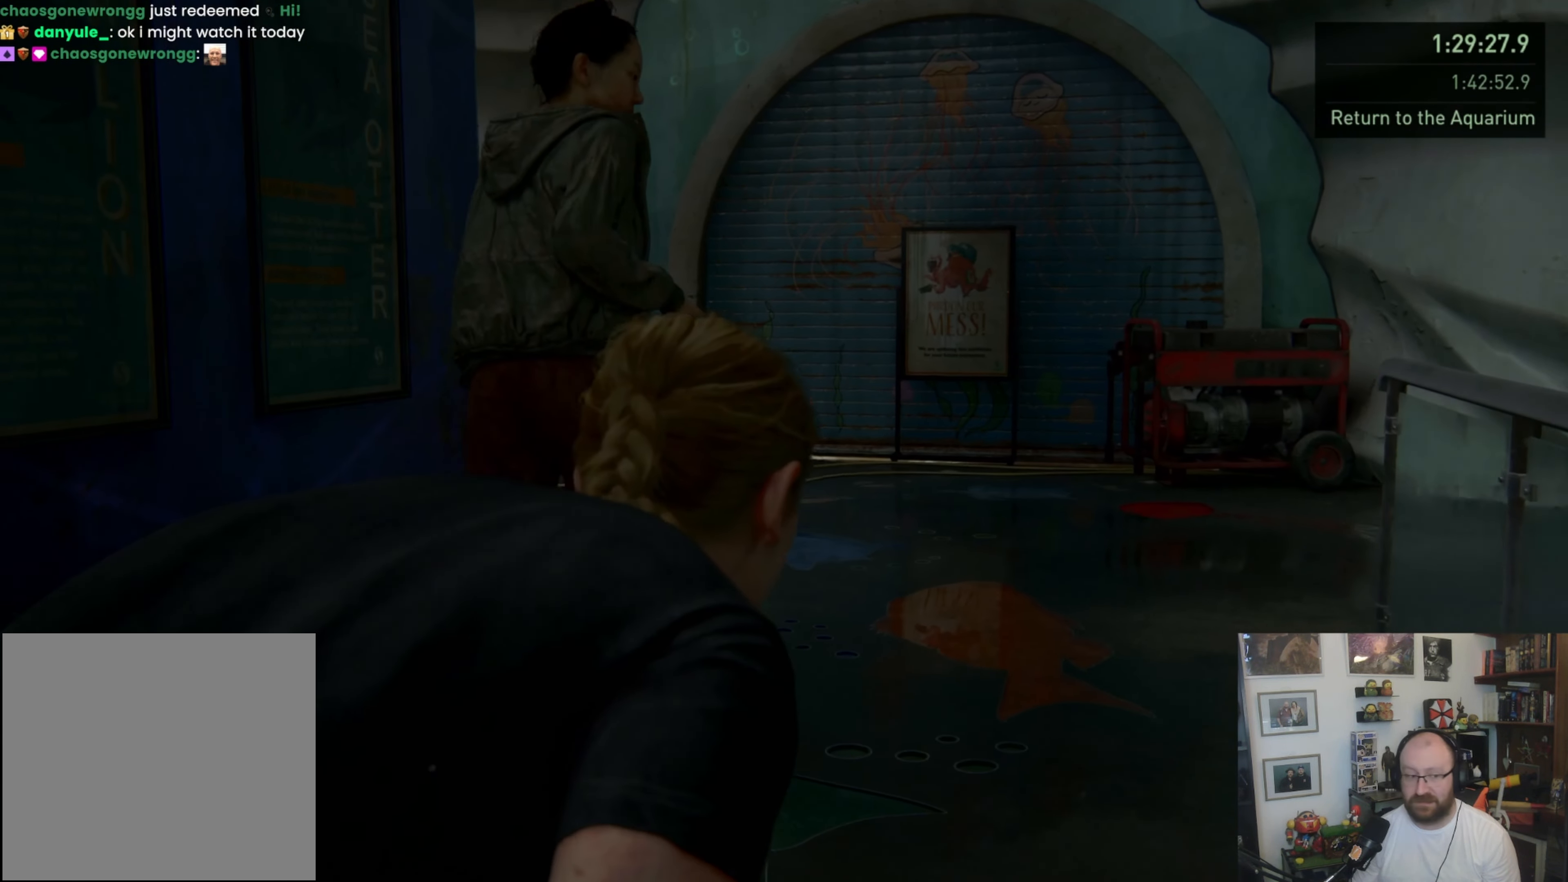
{"buttons": ["L2"], "left_stick": "up", "right_stick": "left", "events": [[133, "right_stick", "center"], [433, "right_stick", "left"]]}
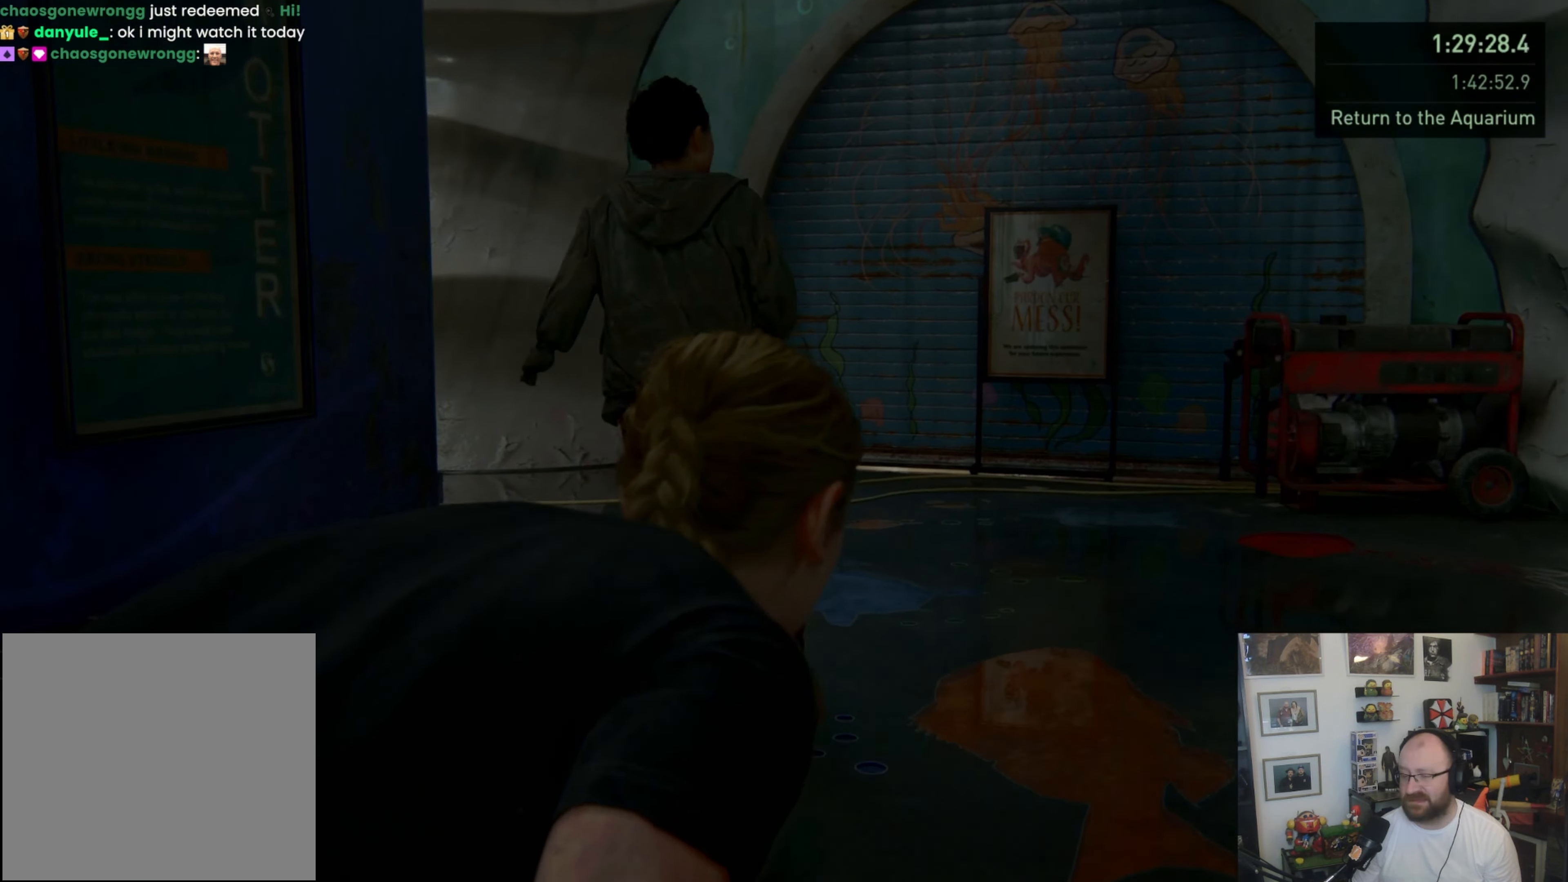
{"buttons": ["L2"], "left_stick": "up", "right_stick": "left", "events": [[200, "right_stick", "center"], [400, "right_stick", "left"]]}
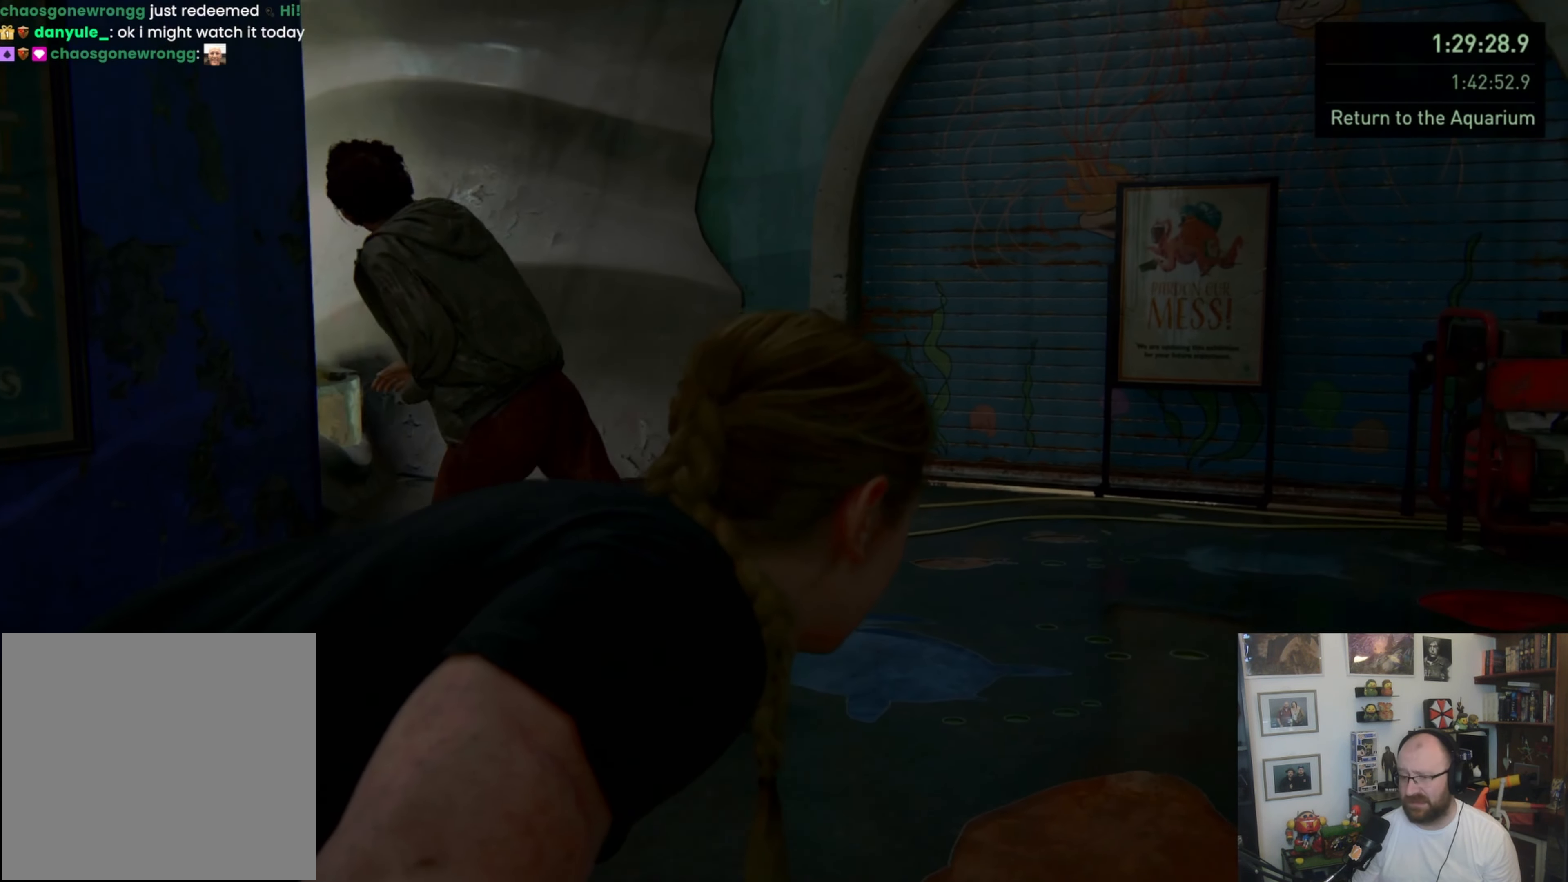
{"buttons": ["L2"], "left_stick": "up", "right_stick": "left", "events": []}
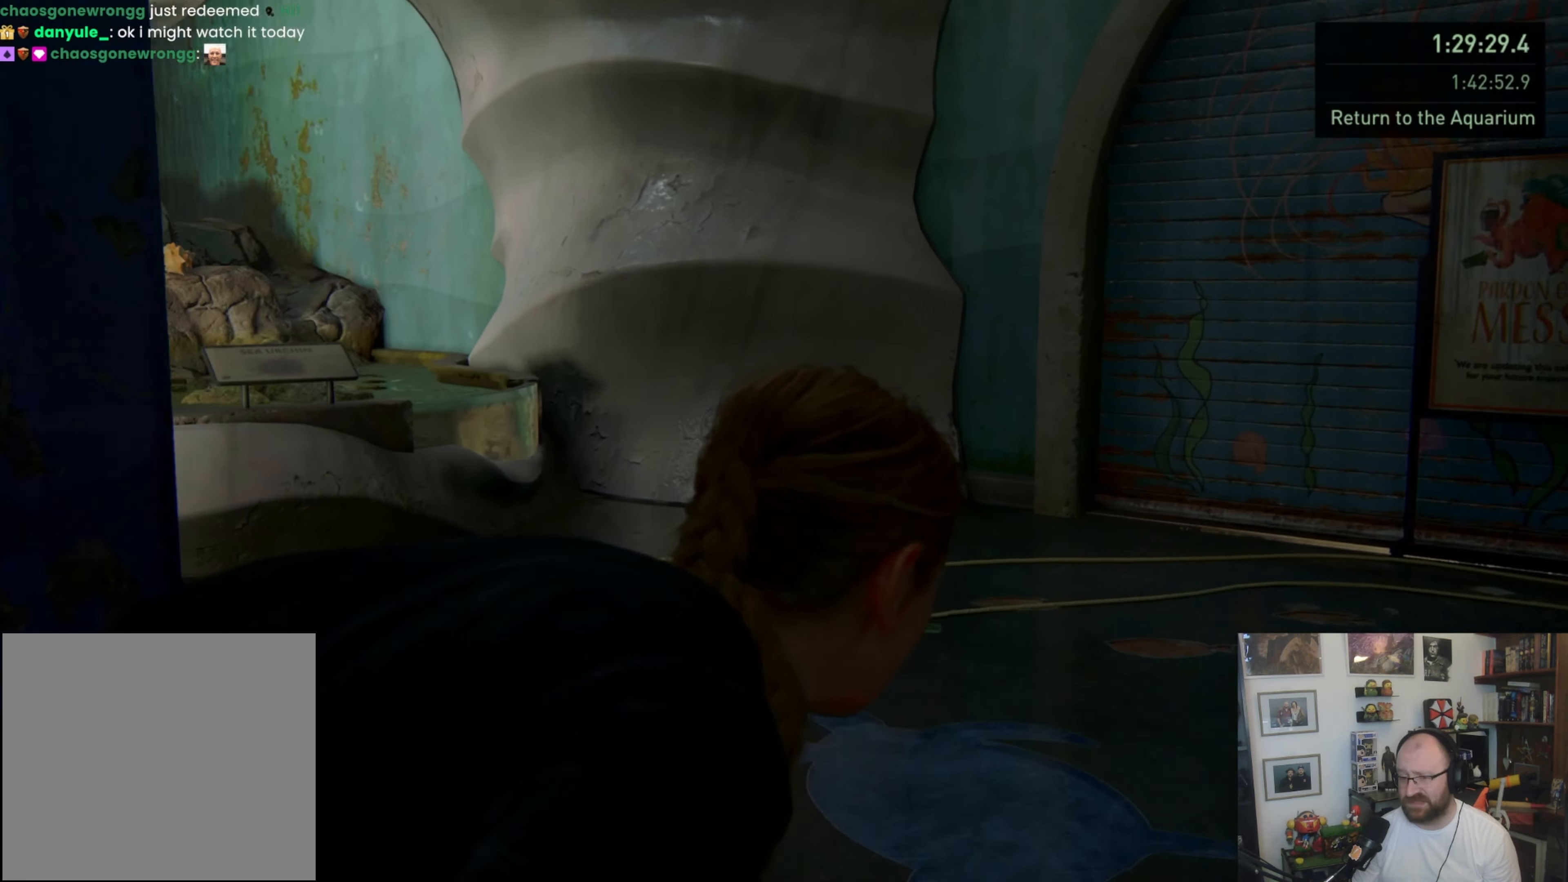
{"buttons": ["L2"], "left_stick": "up", "right_stick": "left", "events": []}
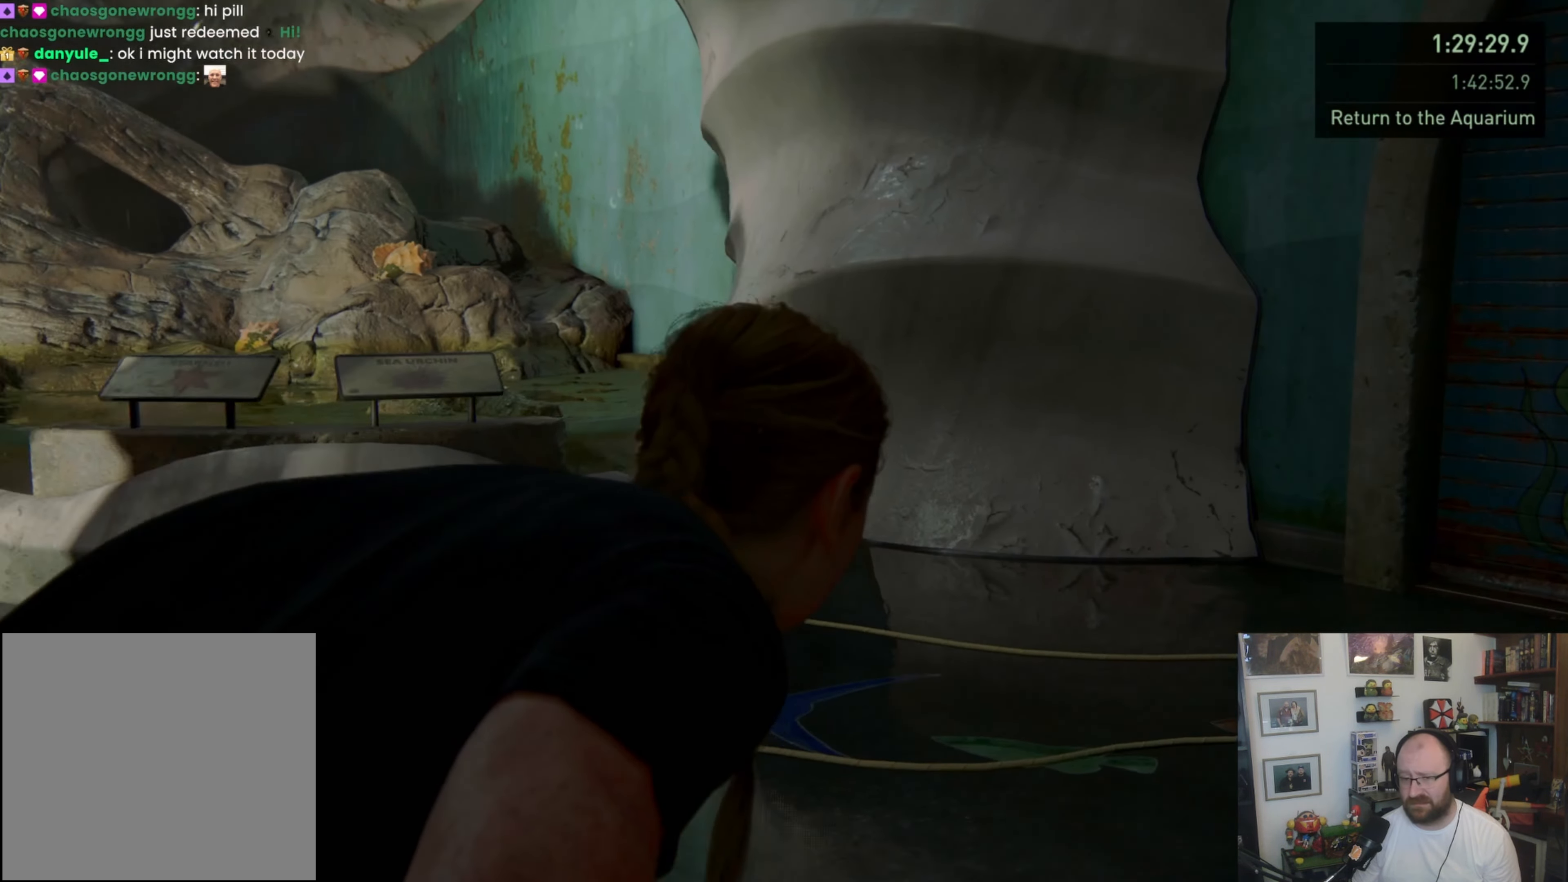
{"buttons": ["L2"], "left_stick": "up-left", "right_stick": "left", "events": [[267, "left_stick", "up-left"]]}
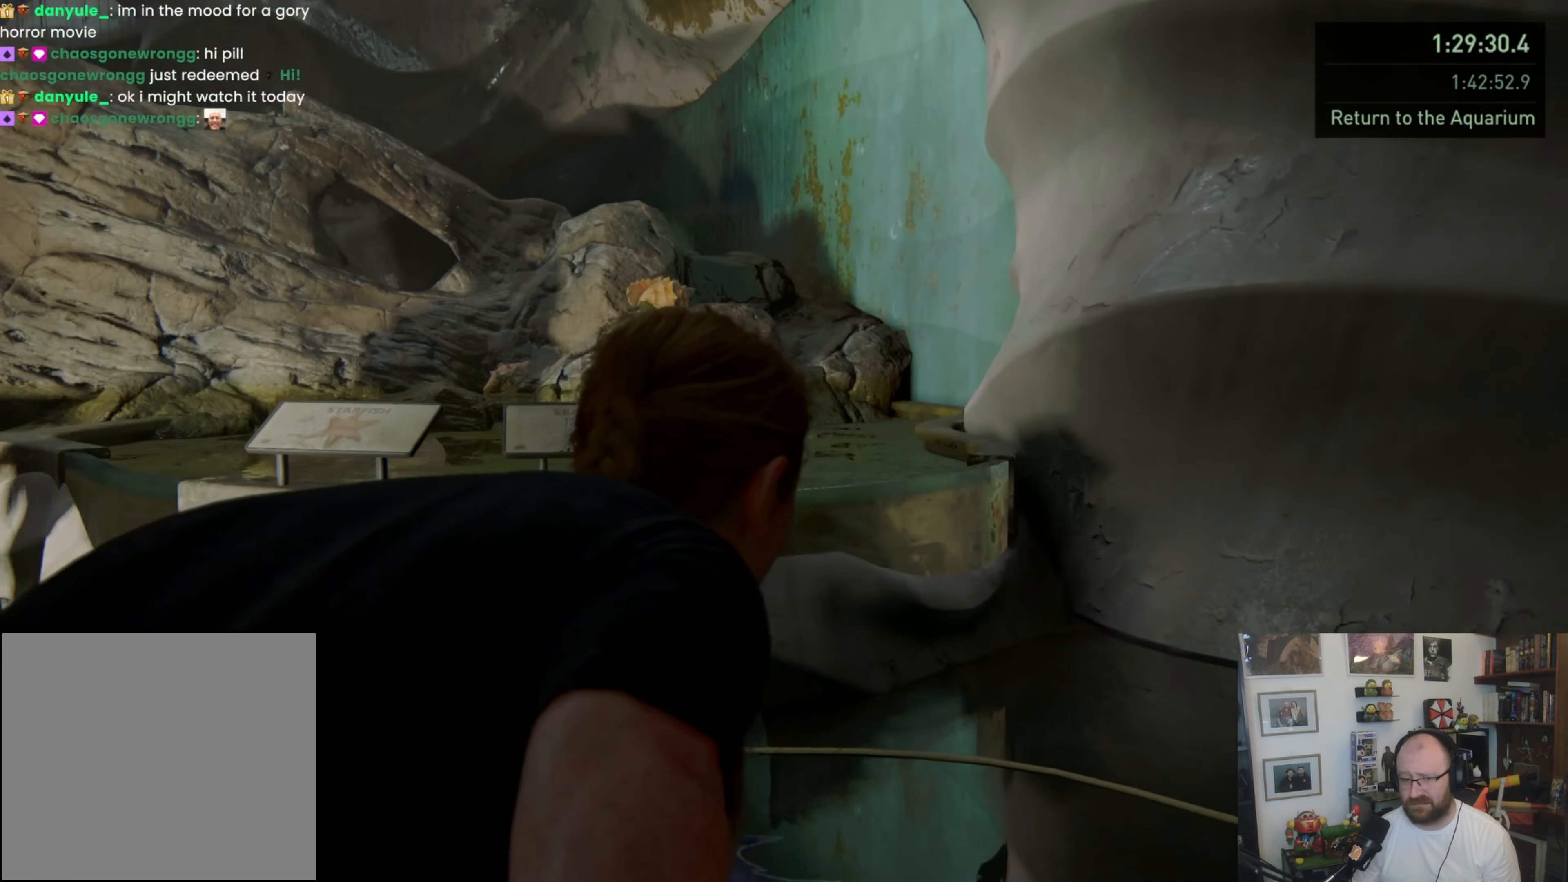
{"buttons": ["L2"], "left_stick": "up-left", "right_stick": "left", "events": []}
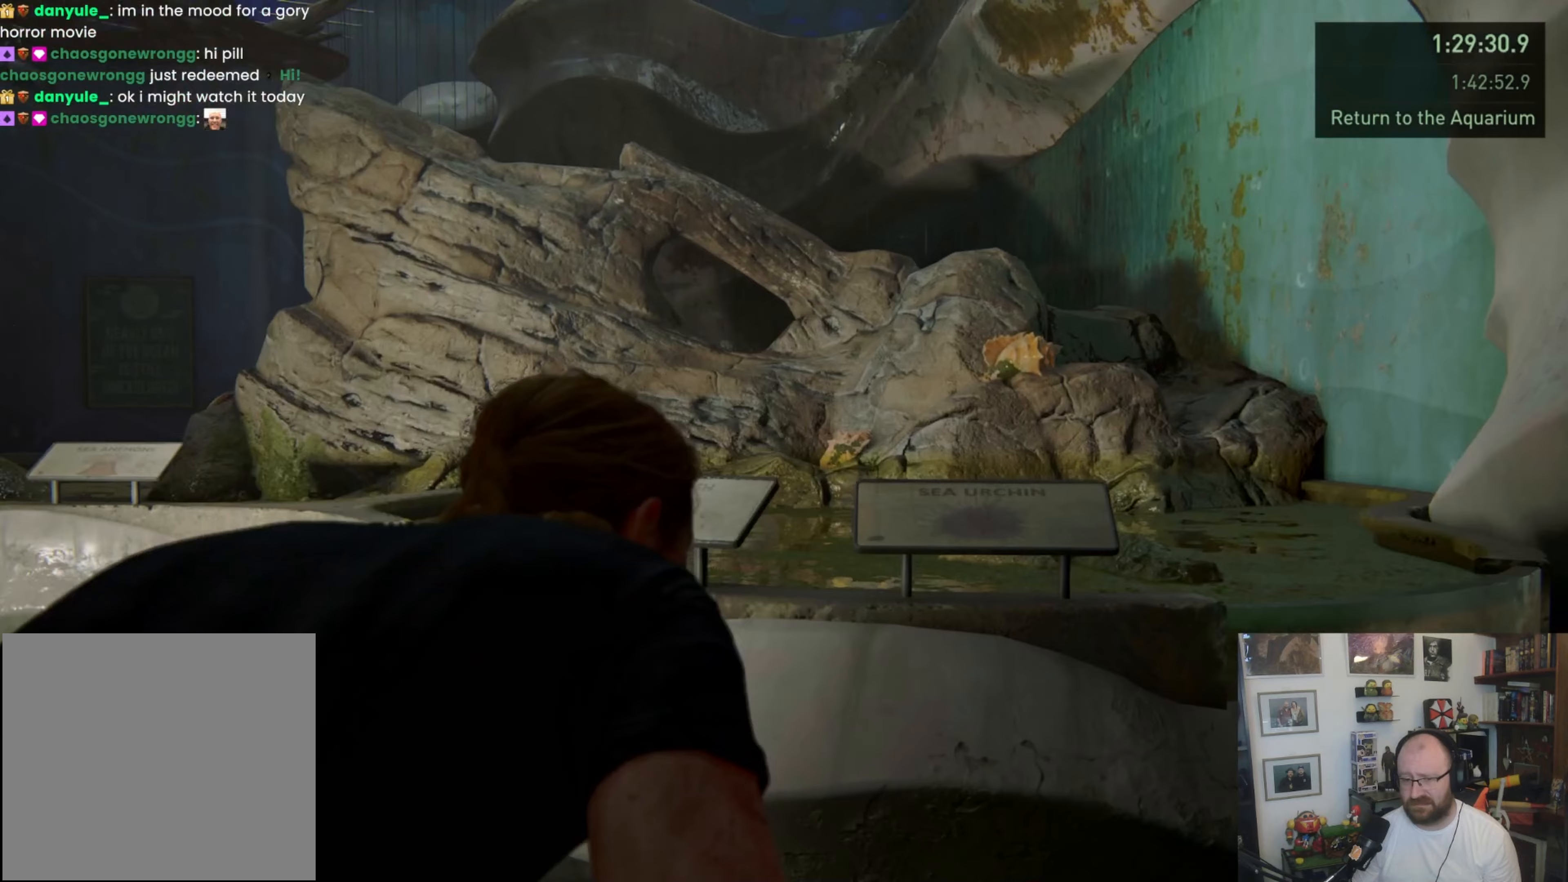
{"buttons": ["L2"], "left_stick": "up-left", "right_stick": "left", "events": []}
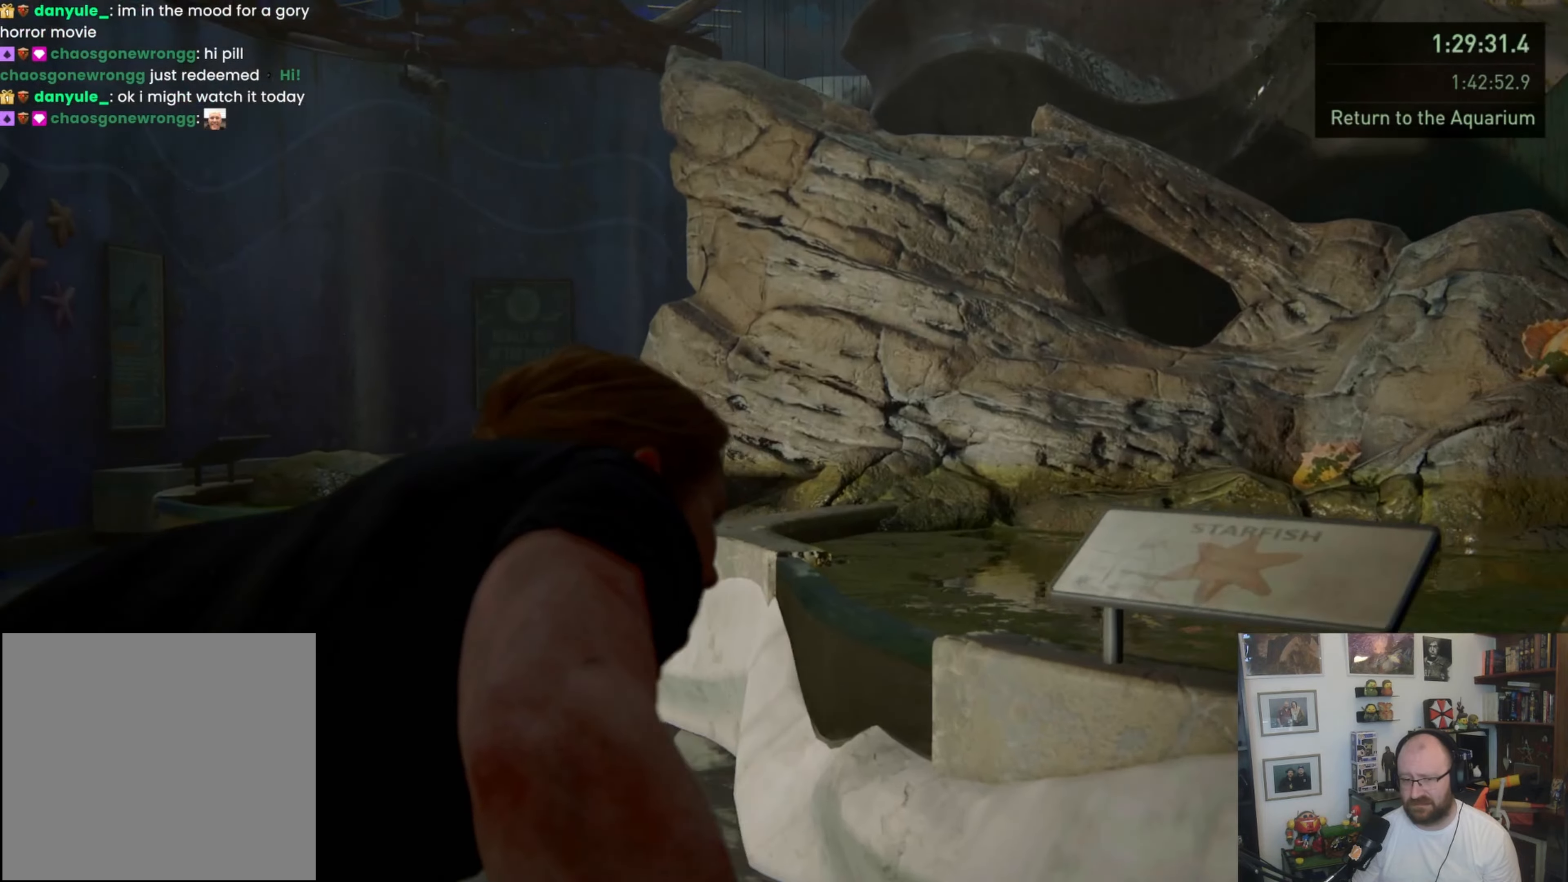
{"buttons": ["L2"], "left_stick": "up", "right_stick": "left", "events": [[400, "left_stick", "up"]]}
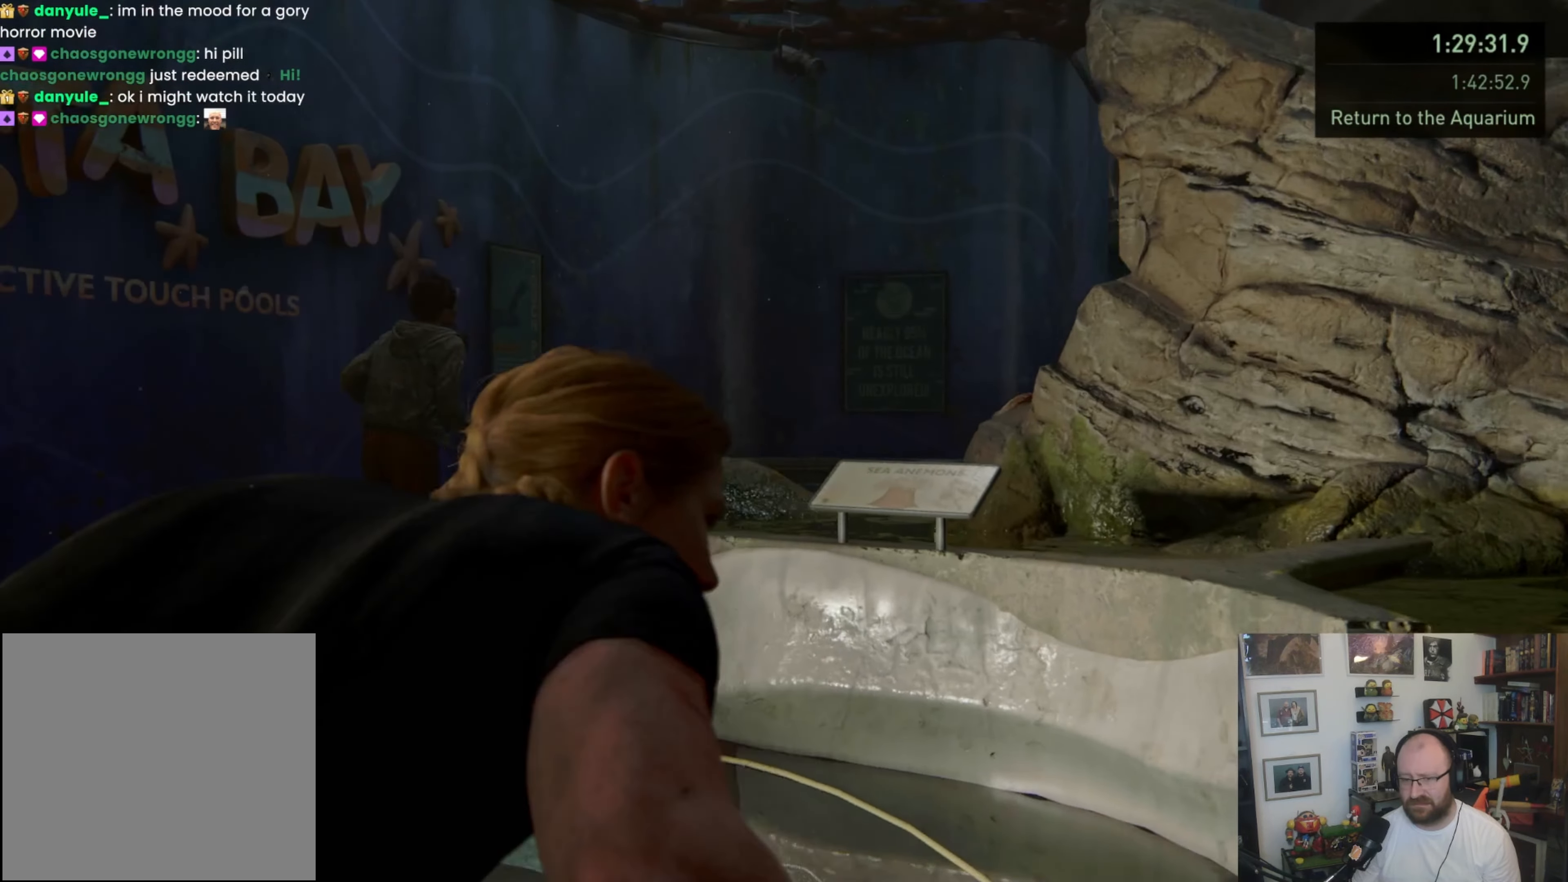
{"buttons": ["L2"], "left_stick": "up", "right_stick": "center", "events": [[133, "right_stick", "center"]]}
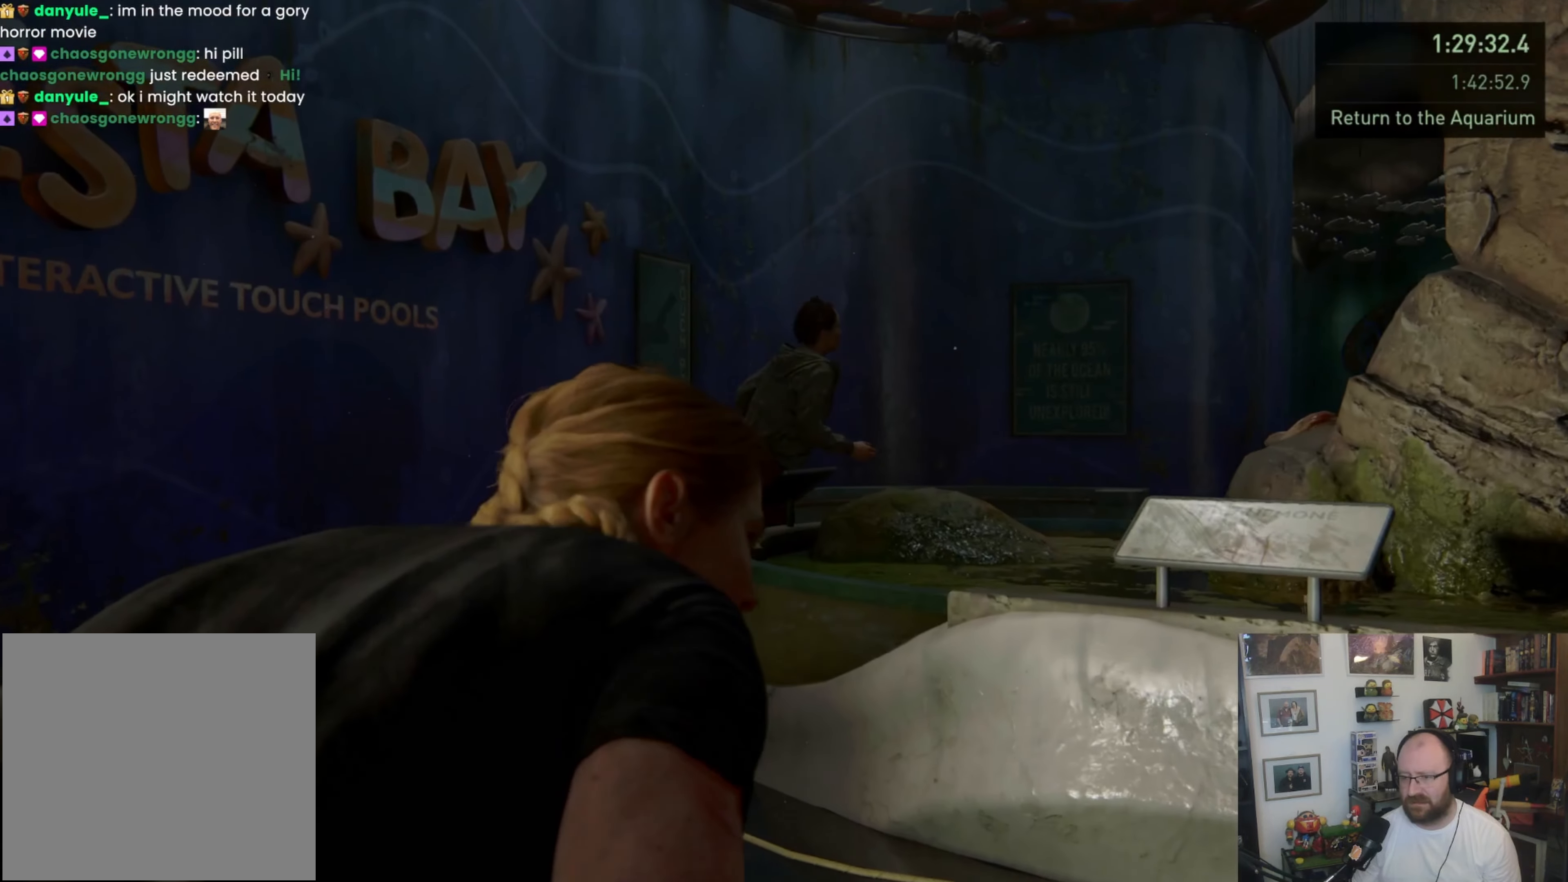
{"buttons": ["L2"], "left_stick": "up", "right_stick": "center", "events": []}
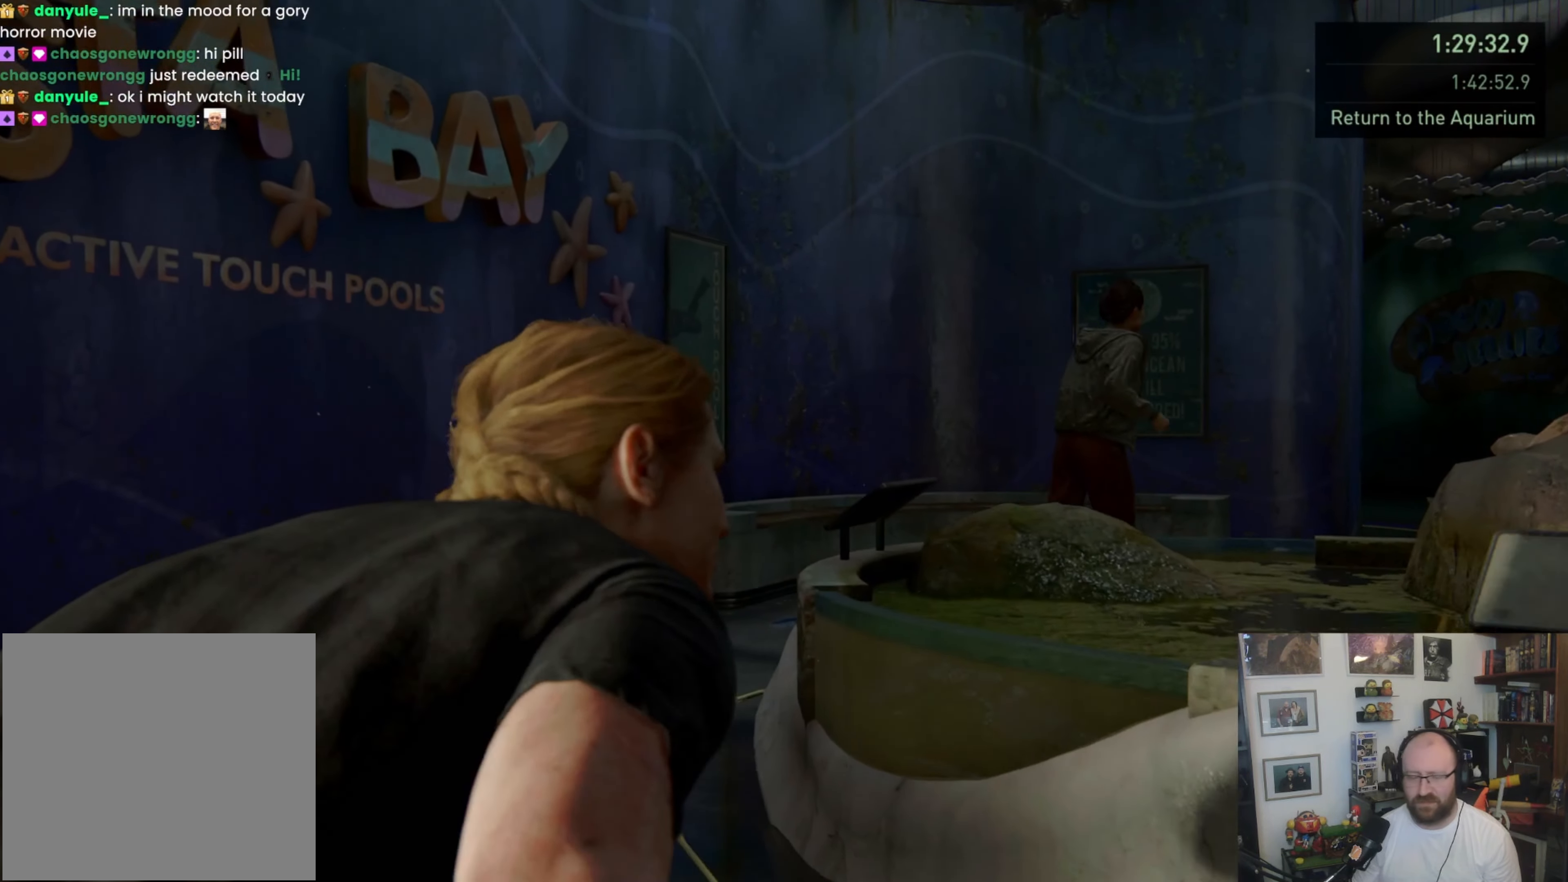
{"buttons": ["L2"], "left_stick": "up", "right_stick": "right", "events": [[267, "right_stick", "right"]]}
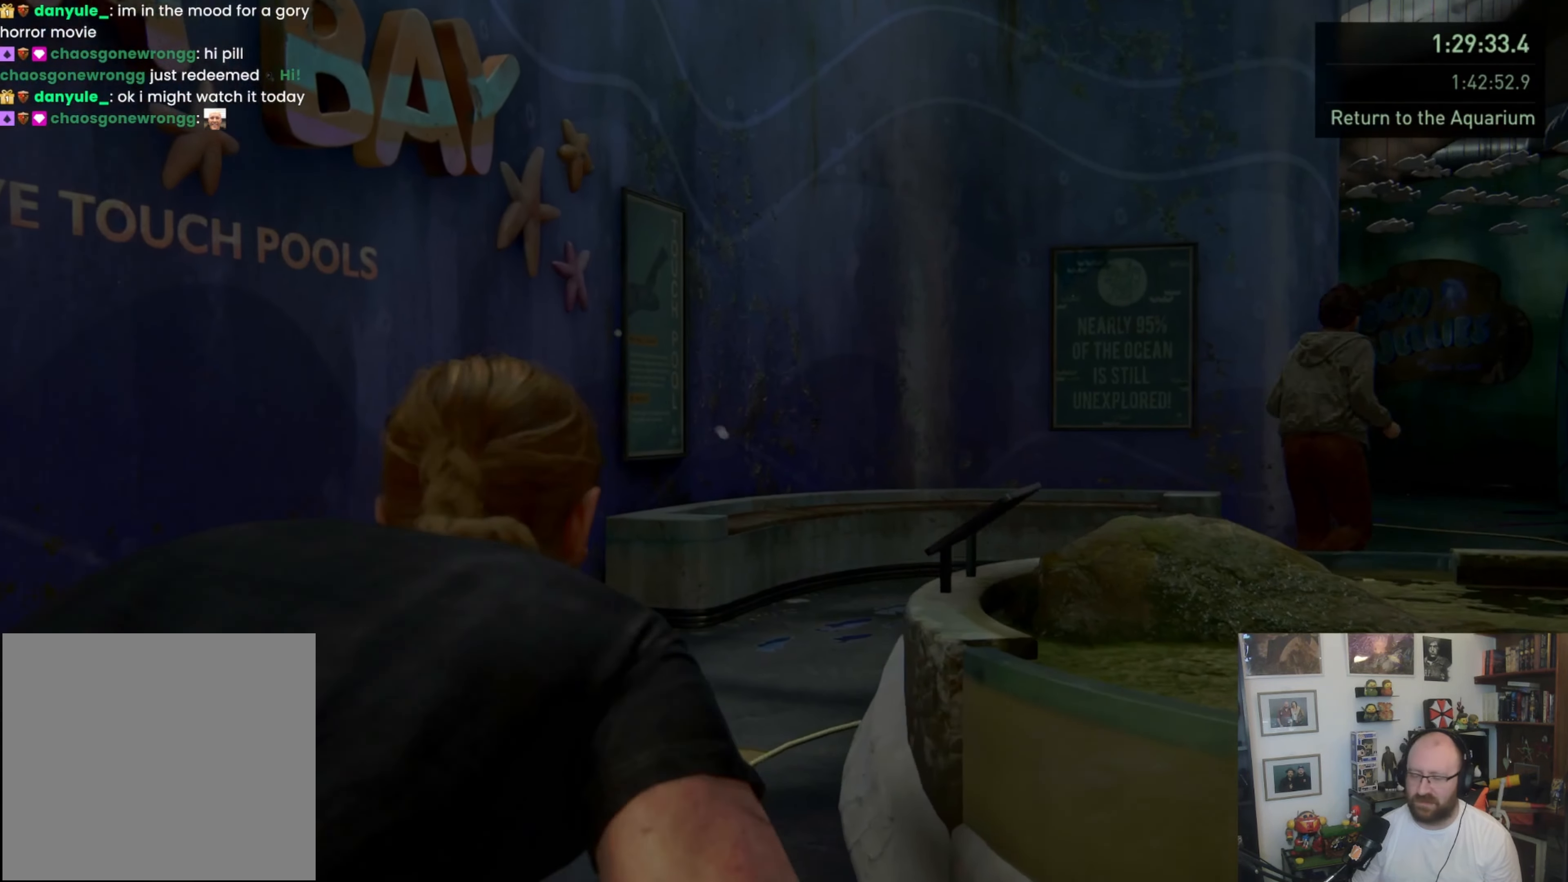
{"buttons": ["L2"], "left_stick": "up", "right_stick": "right", "events": [[133, "right_stick", "center"], [333, "right_stick", "right"]]}
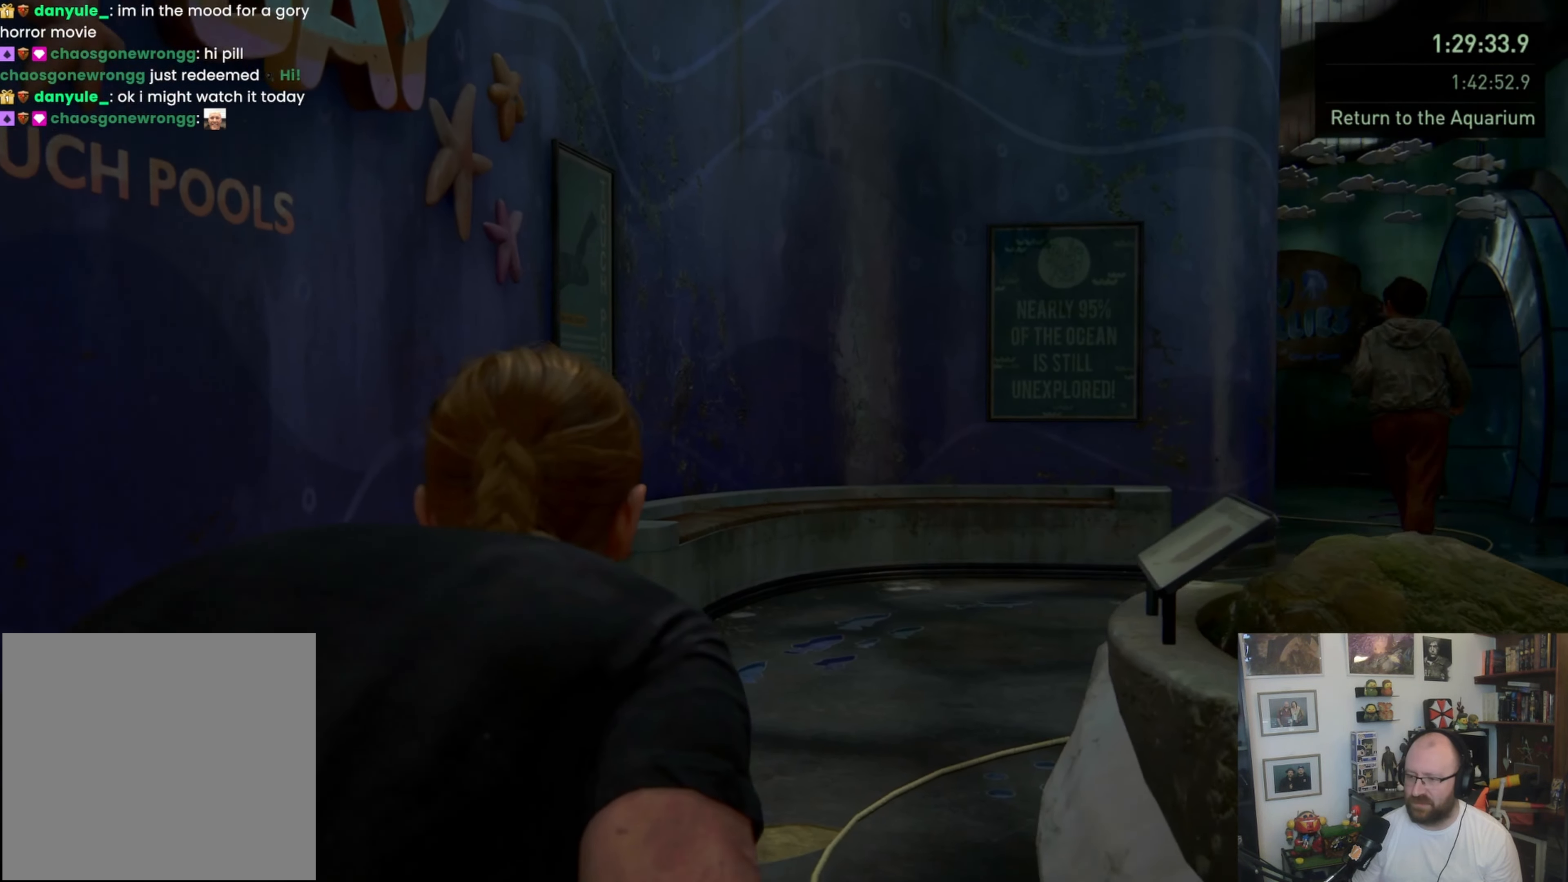
{"buttons": ["L2"], "left_stick": "up", "right_stick": "right", "events": []}
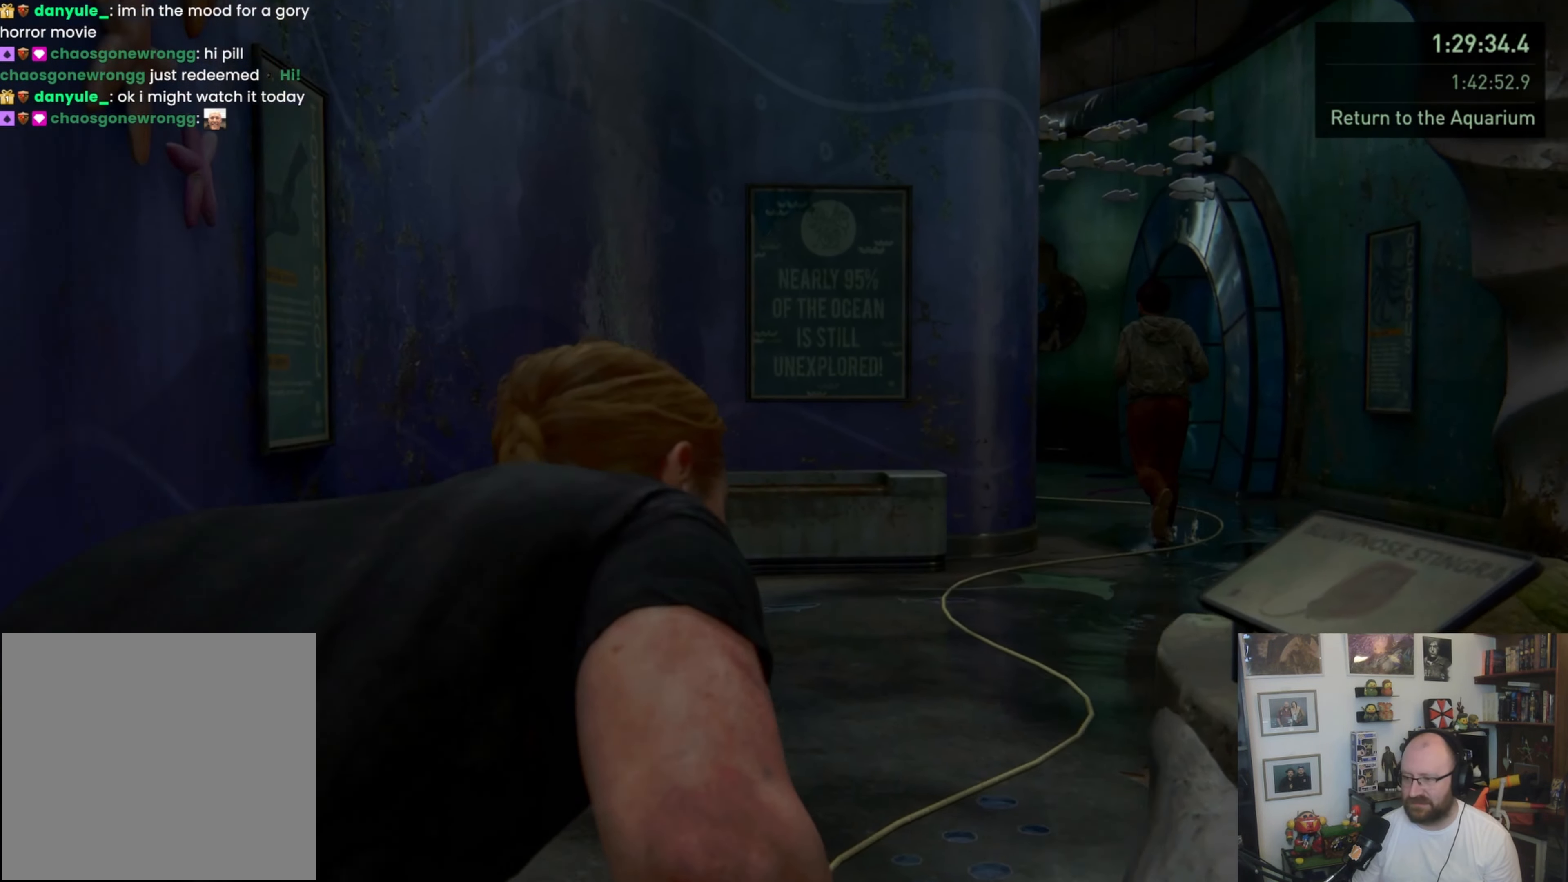
{"buttons": ["L2"], "left_stick": "up", "right_stick": "center", "events": [[133, "right_stick", "center"]]}
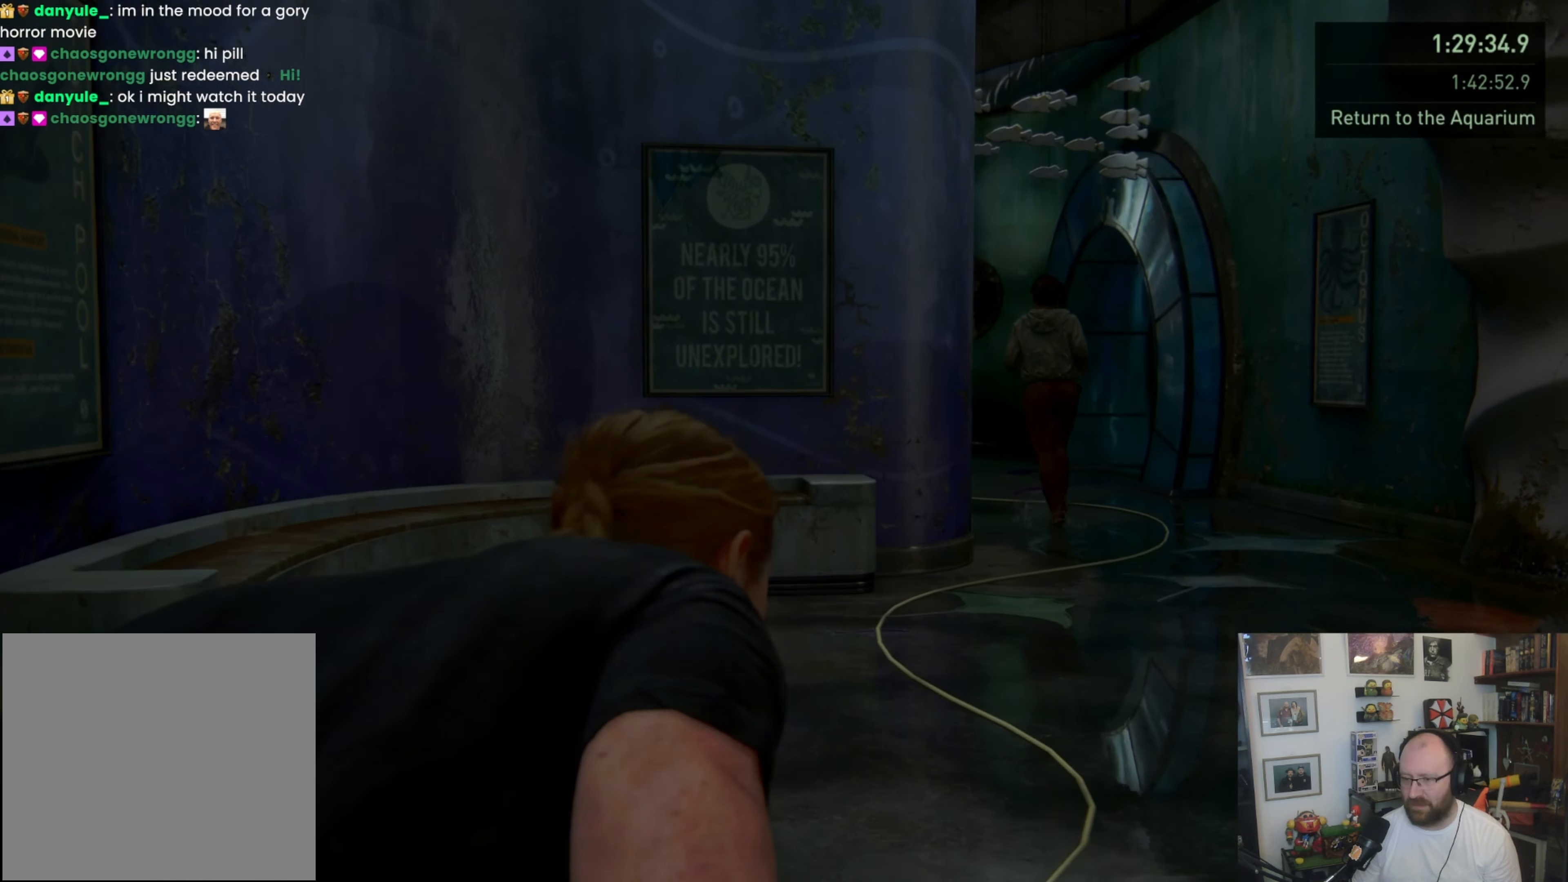
{"buttons": ["L2"], "left_stick": "up-right", "right_stick": "center", "events": [[400, "left_stick", "up-right"]]}